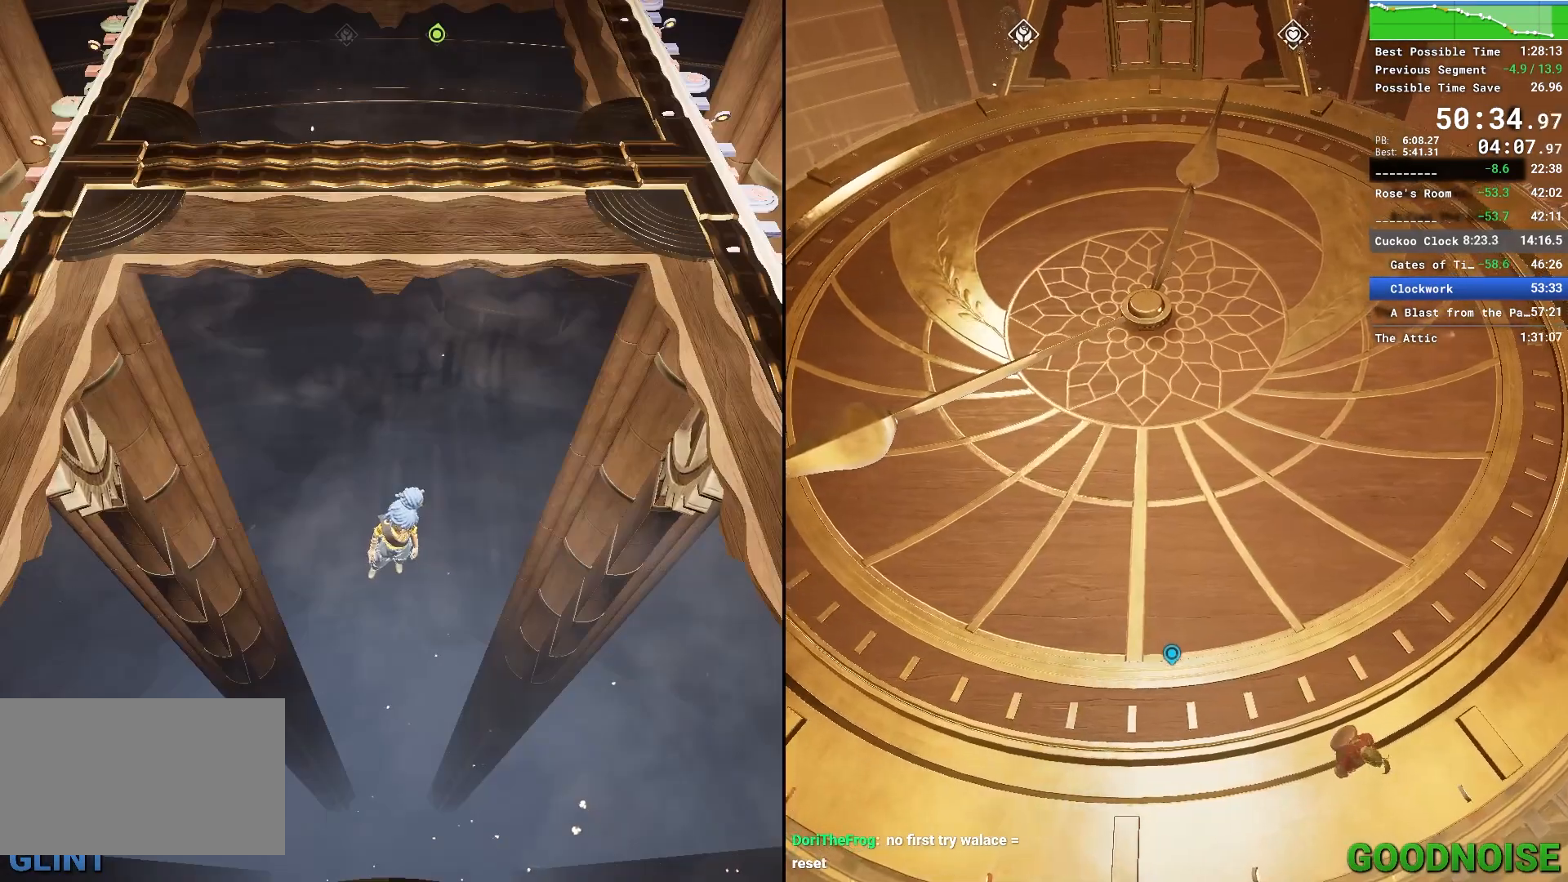
Gameplay with keyboard and mouse; each line is a JSON object with the keys and mouse buttons held at the frame after it. "events" lists presses ("down") and releases ("up") of "1", "2", "3", "4", "5", "a", "alt", "c", "caps_lock", "ctrl", "d", "e", "escape", "f", "q", "r", "s", "shift", "space", "tab", "v", "w", "x", "z", "mouse_left", "mouse_middle", "mouse_right", "mouse_wheel_up" and "mouse_wheel_down" between this image and that frame as [ms after this image, input, new state], when the widget could be followed in between. "mouse_left", "mouse_middle", "mouse_right", "mouse_wheel_up", "mouse_wheel_down" = the "left", "middle", "right", "wheel_up", "wheel_down" buttons of the "mouse" list. No other keys are recorded. Not read: mouse_move other_keys.
{"keys": [], "mouse": [], "events": [[417, "escape", "down"], [417, "x", "down"], [417, "z", "down"], [467, "c", "down"], [467, "x", "up"], [500, "c", "up"], [500, "escape", "up"], [500, "z", "up"]]}
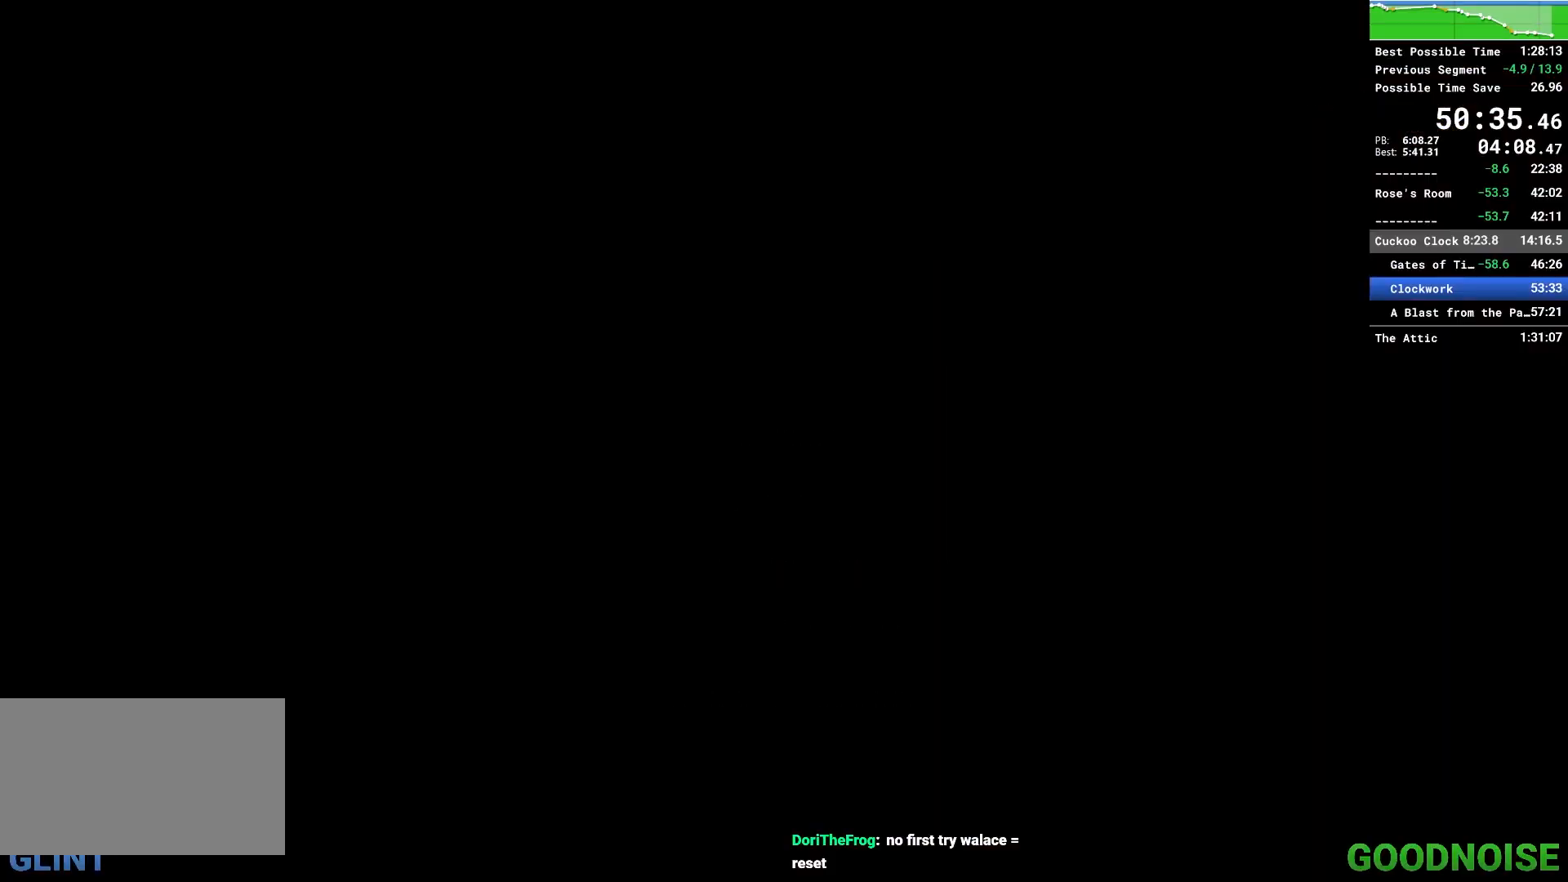
{"keys": [], "mouse": [], "events": []}
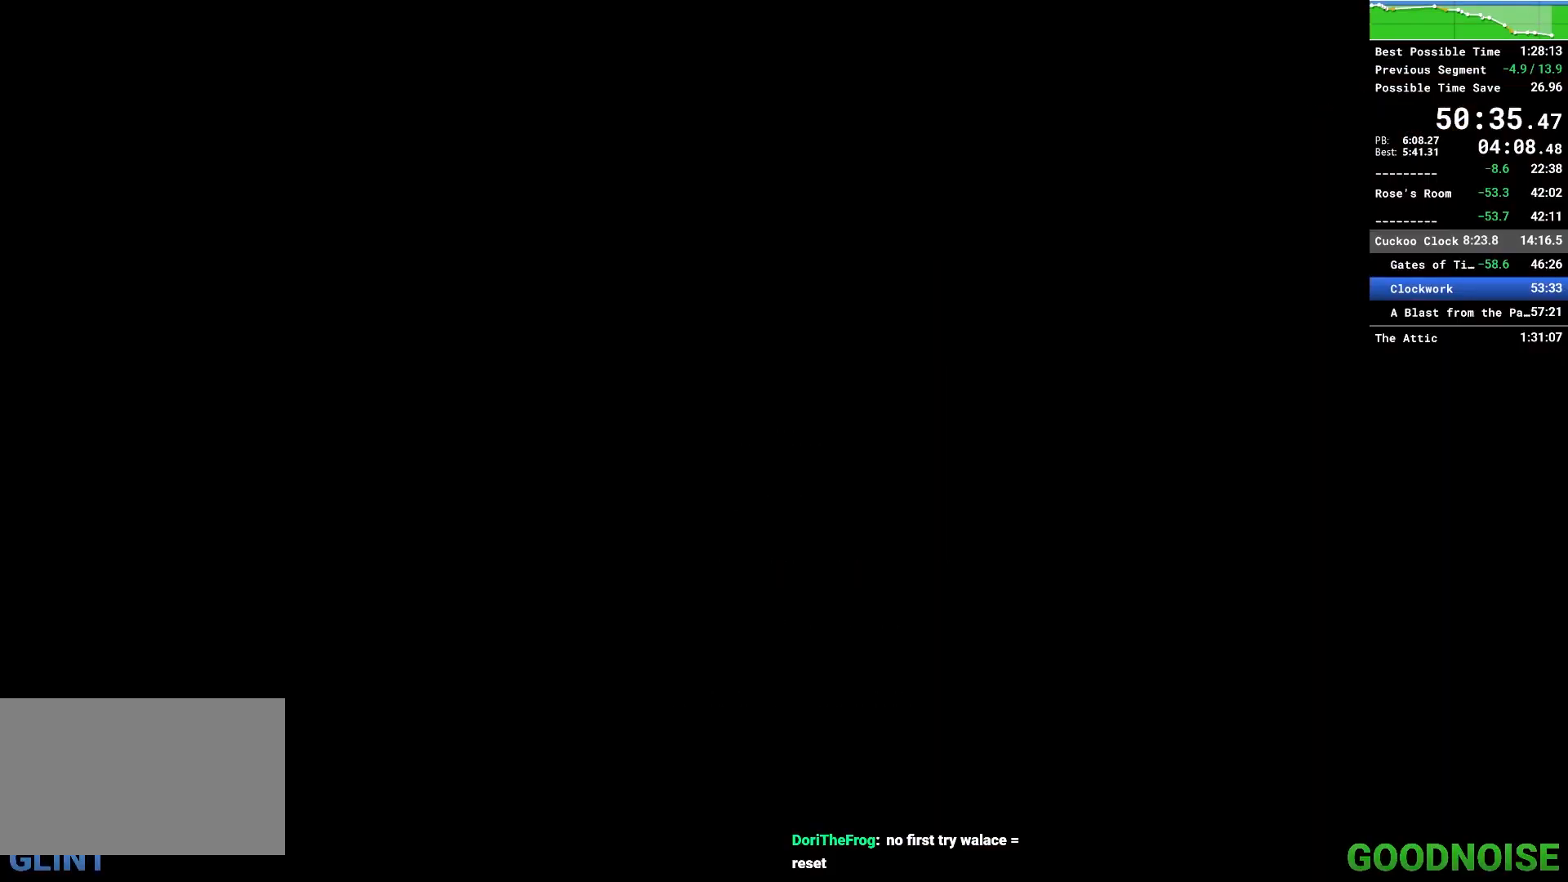
{"keys": [], "mouse": [], "events": []}
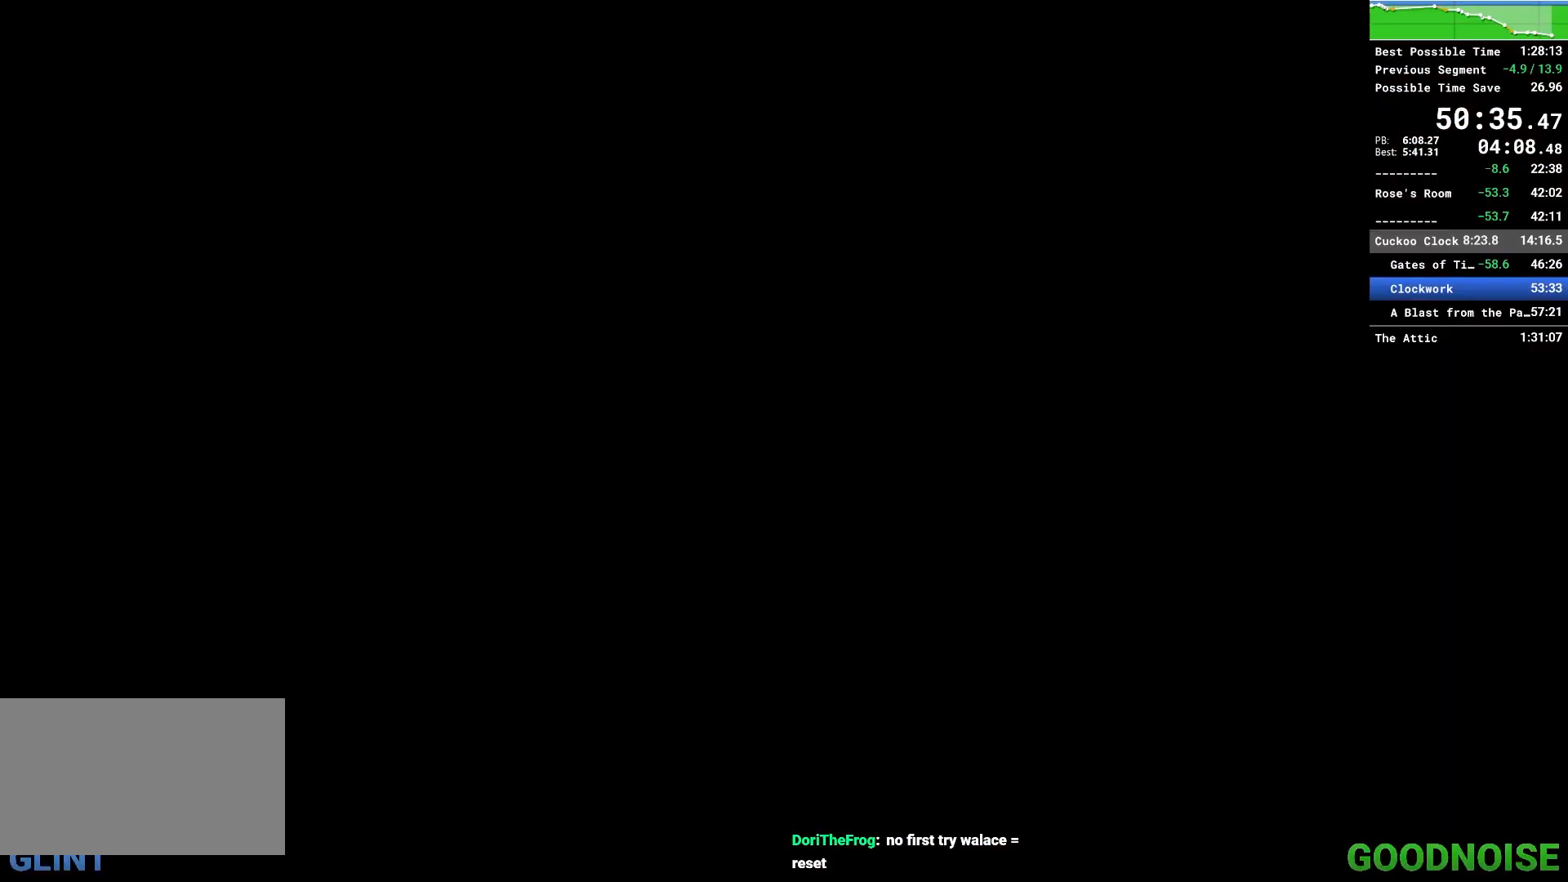
{"keys": [], "mouse": [], "events": []}
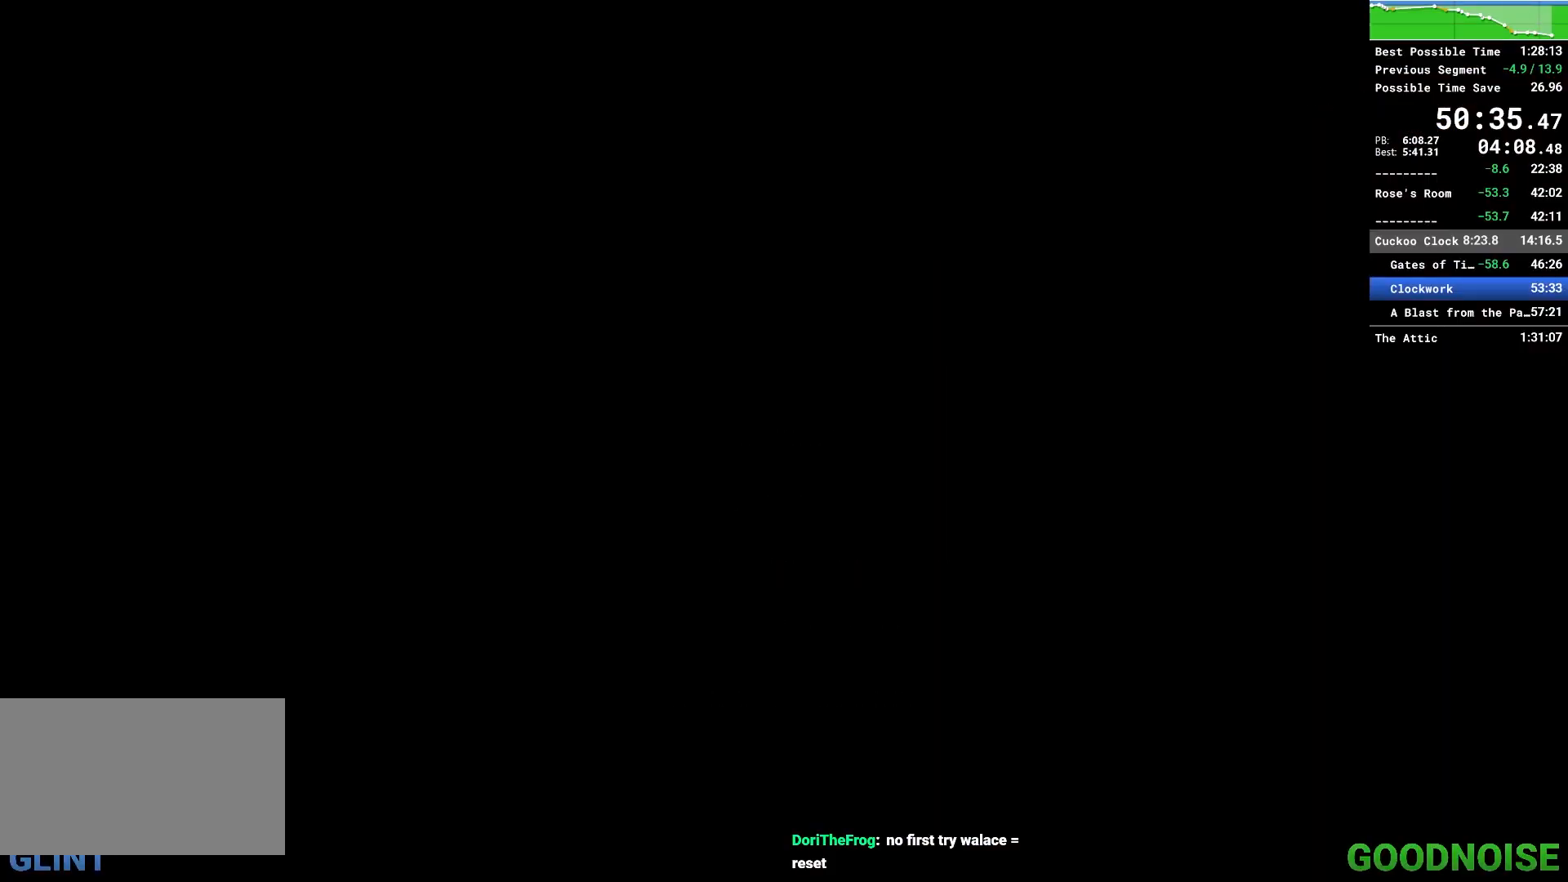
{"keys": [], "mouse": [], "events": []}
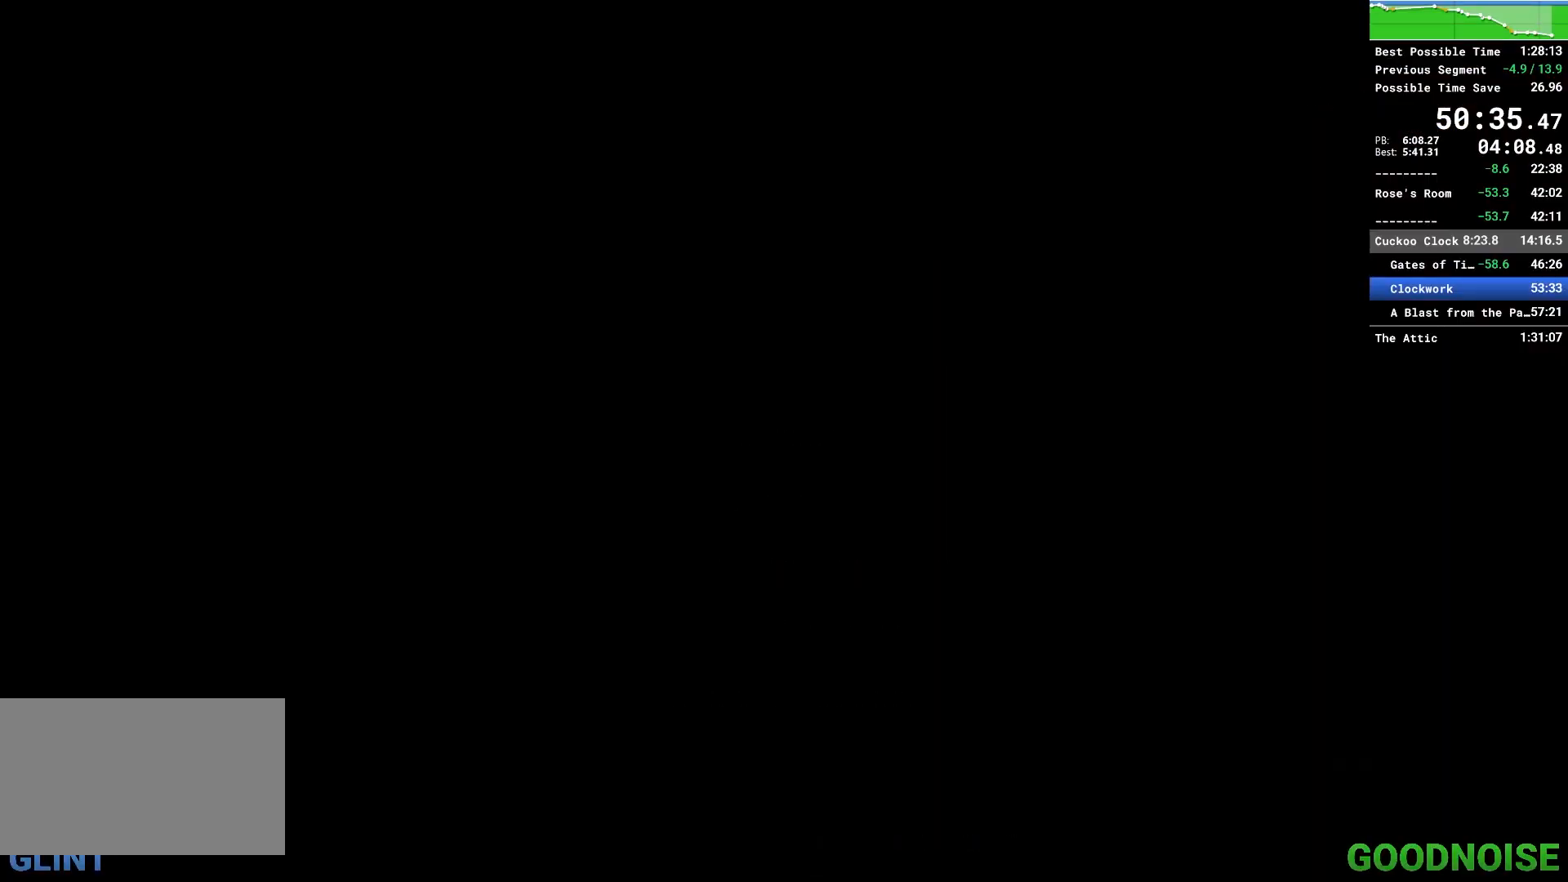
{"keys": [], "mouse": [], "events": []}
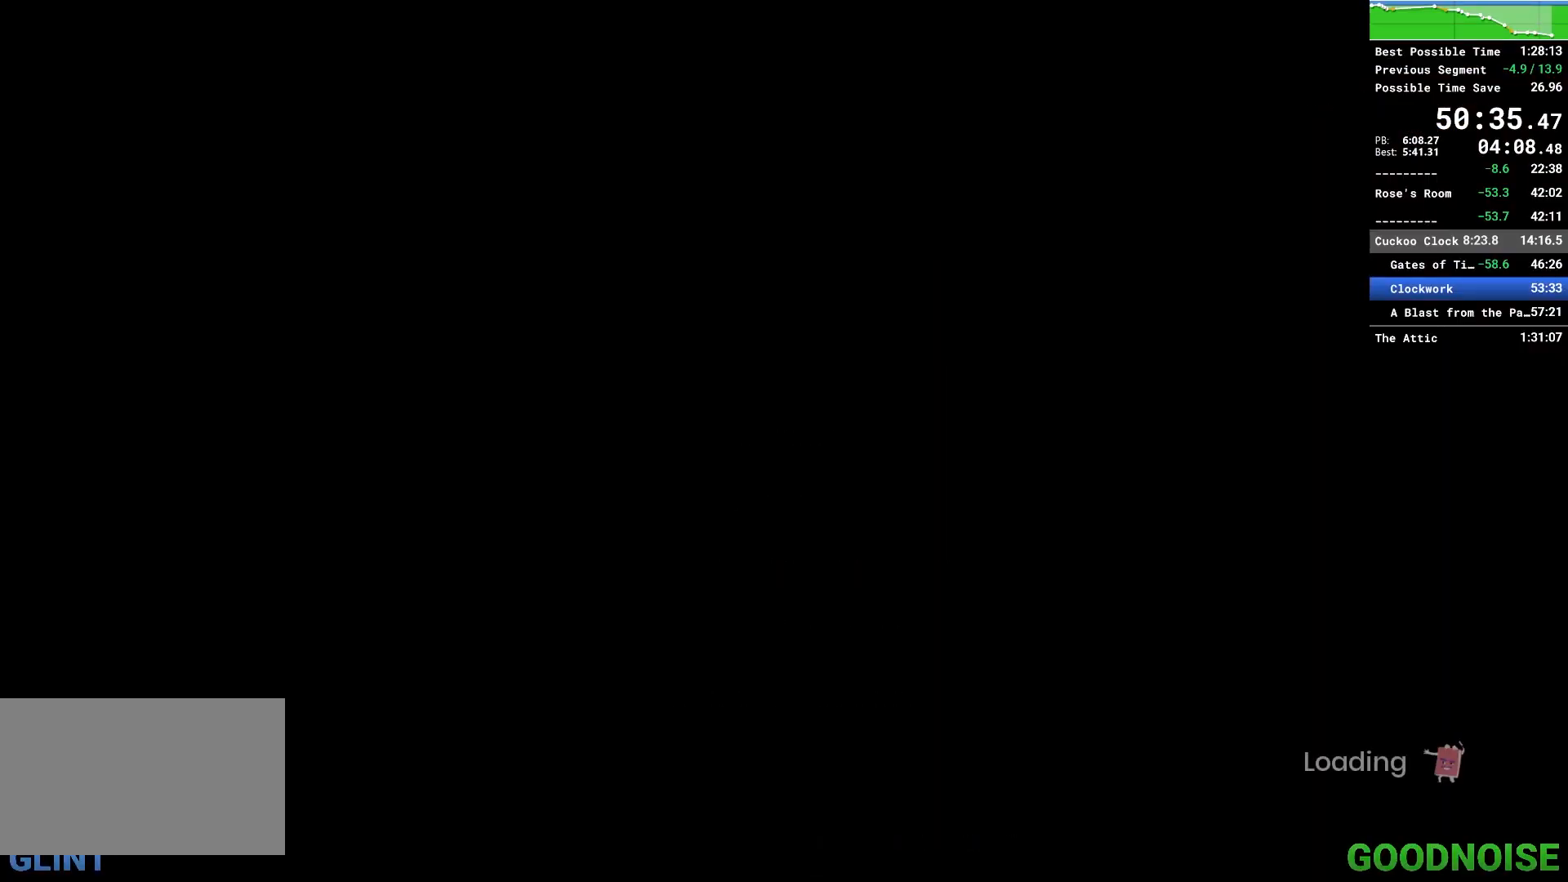
{"keys": [], "mouse": [], "events": []}
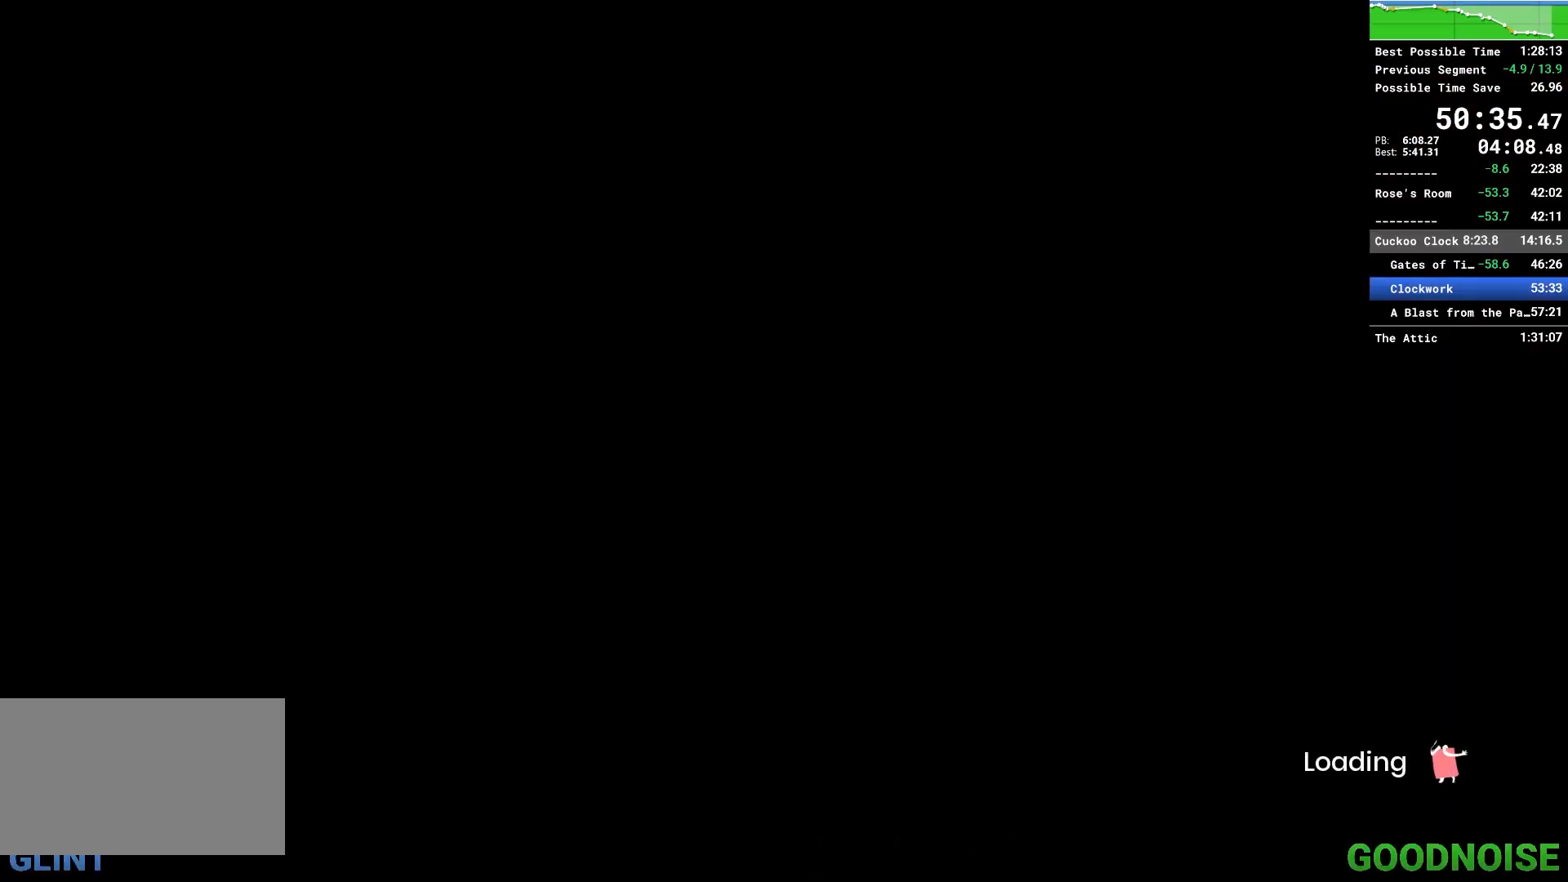
{"keys": [], "mouse": [], "events": []}
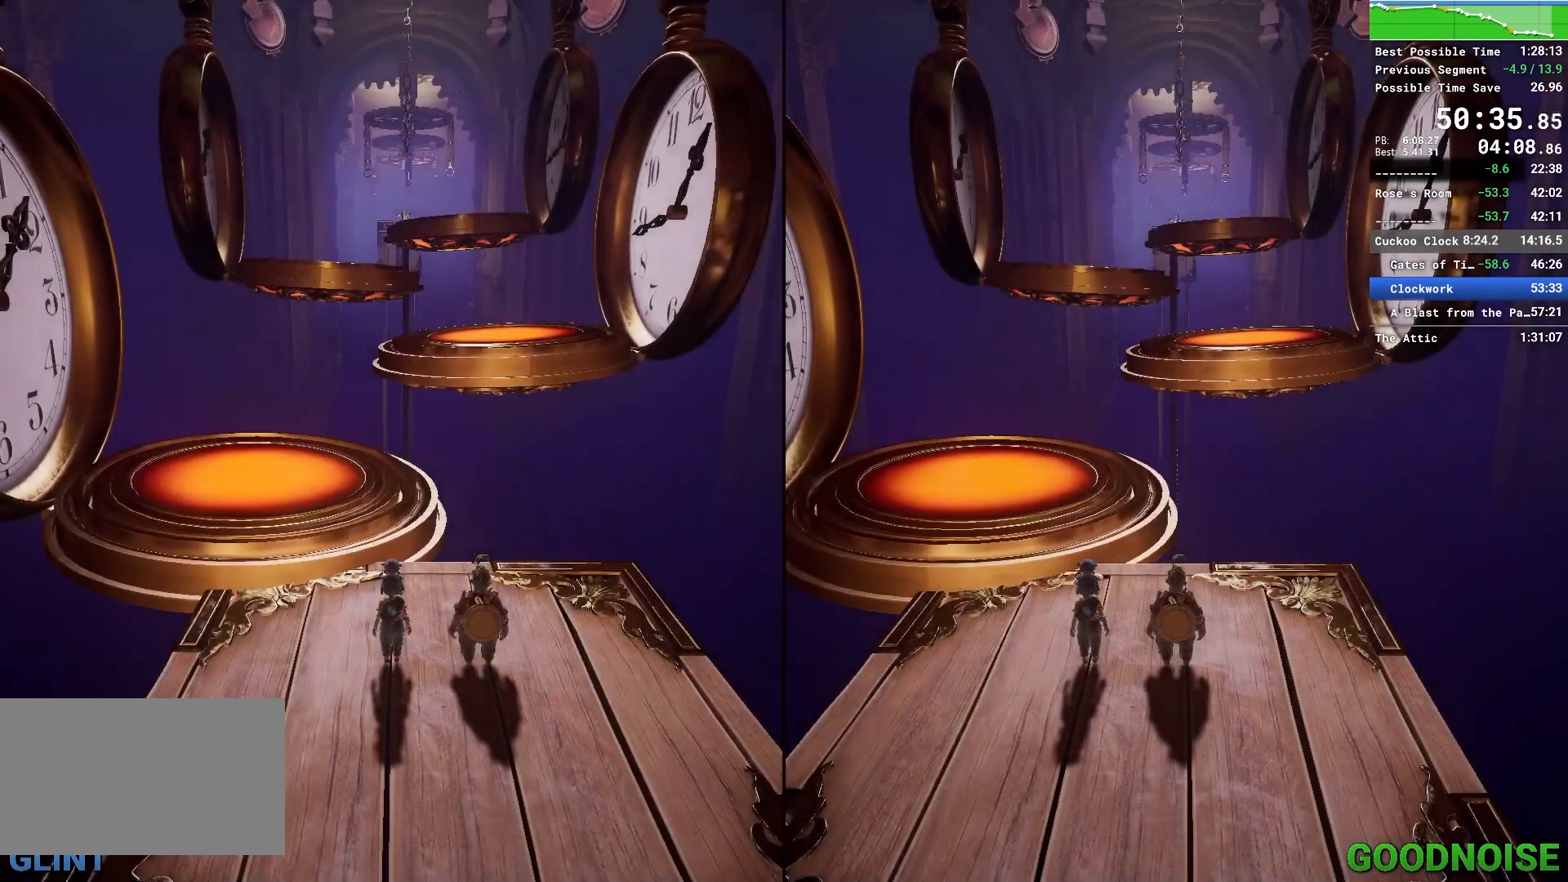
{"keys": ["space", "w"], "mouse": [], "events": [[300, "mouse_right", "down"], [300, "w", "down"], [350, "space", "down"], [483, "mouse_right", "up"]]}
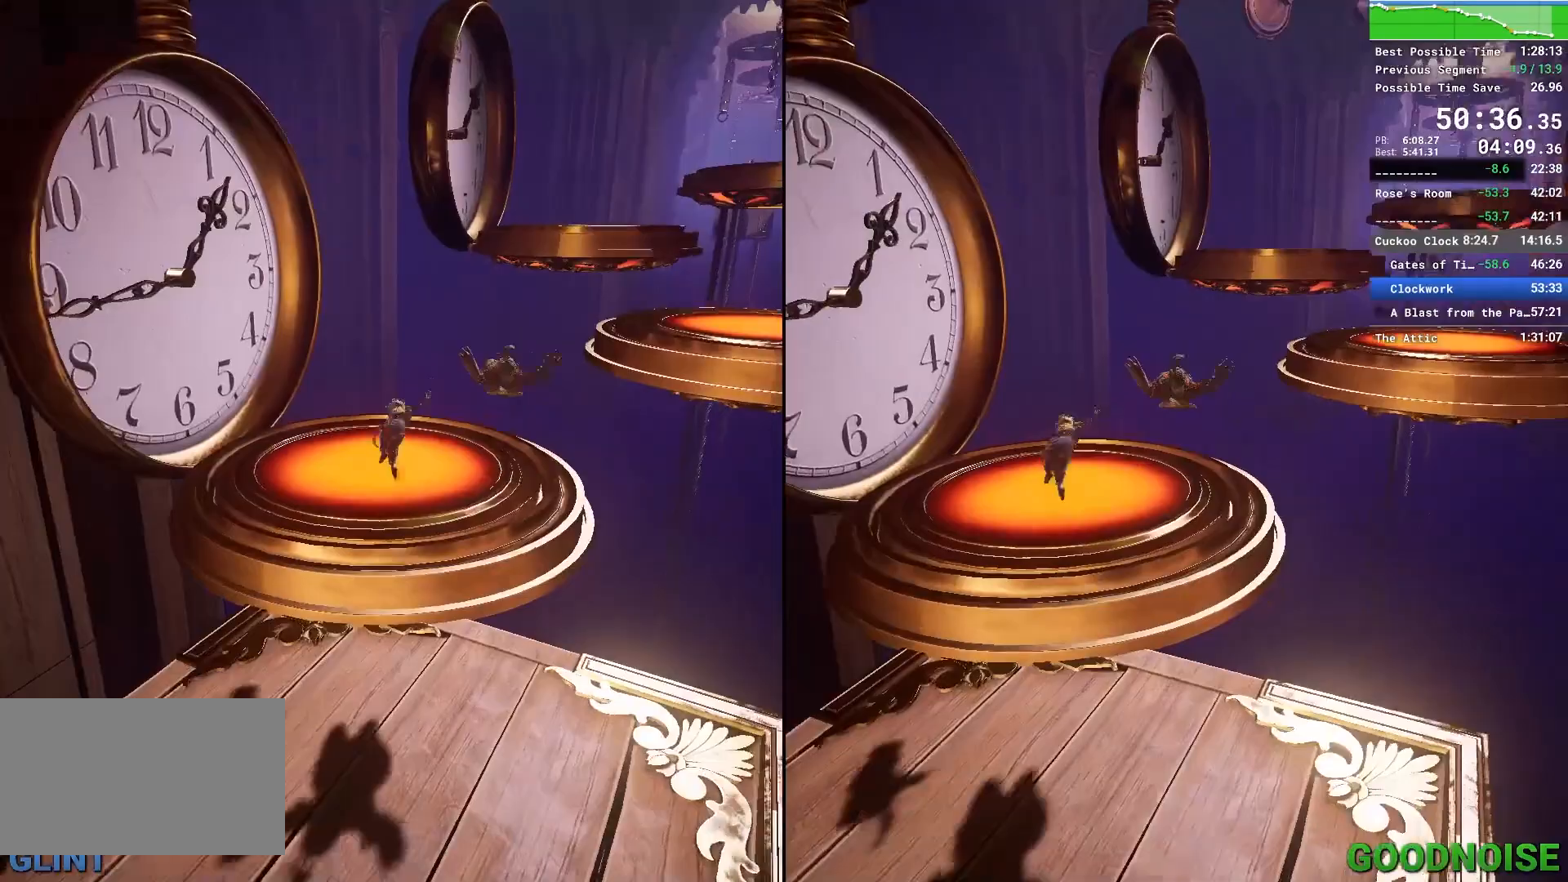
{"keys": ["w"], "mouse": [], "events": [[33, "space", "up"]]}
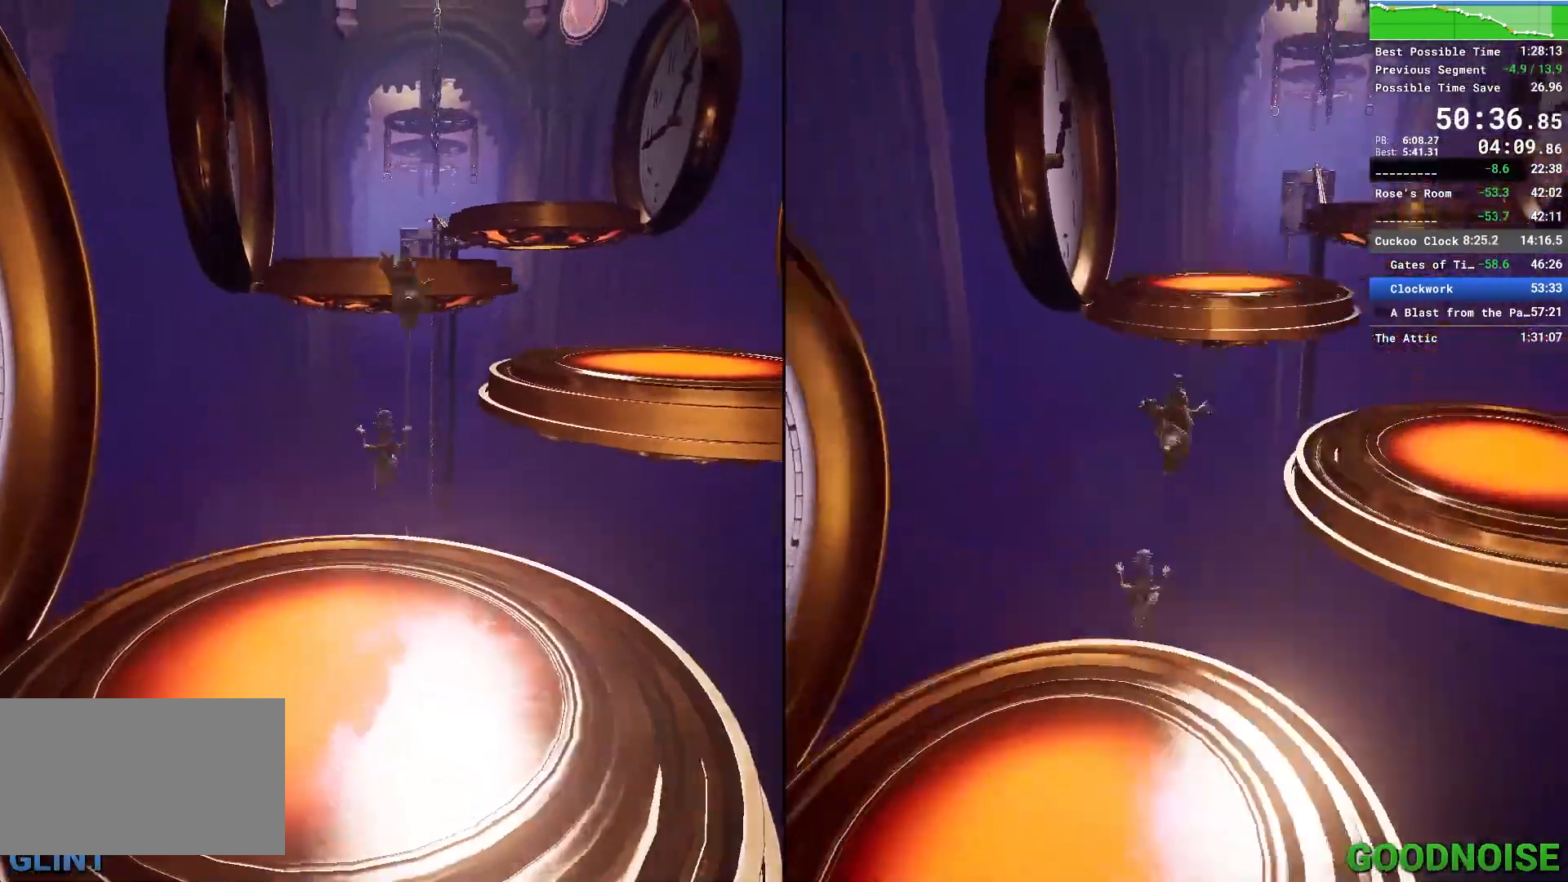
{"keys": ["w"], "mouse": [], "events": []}
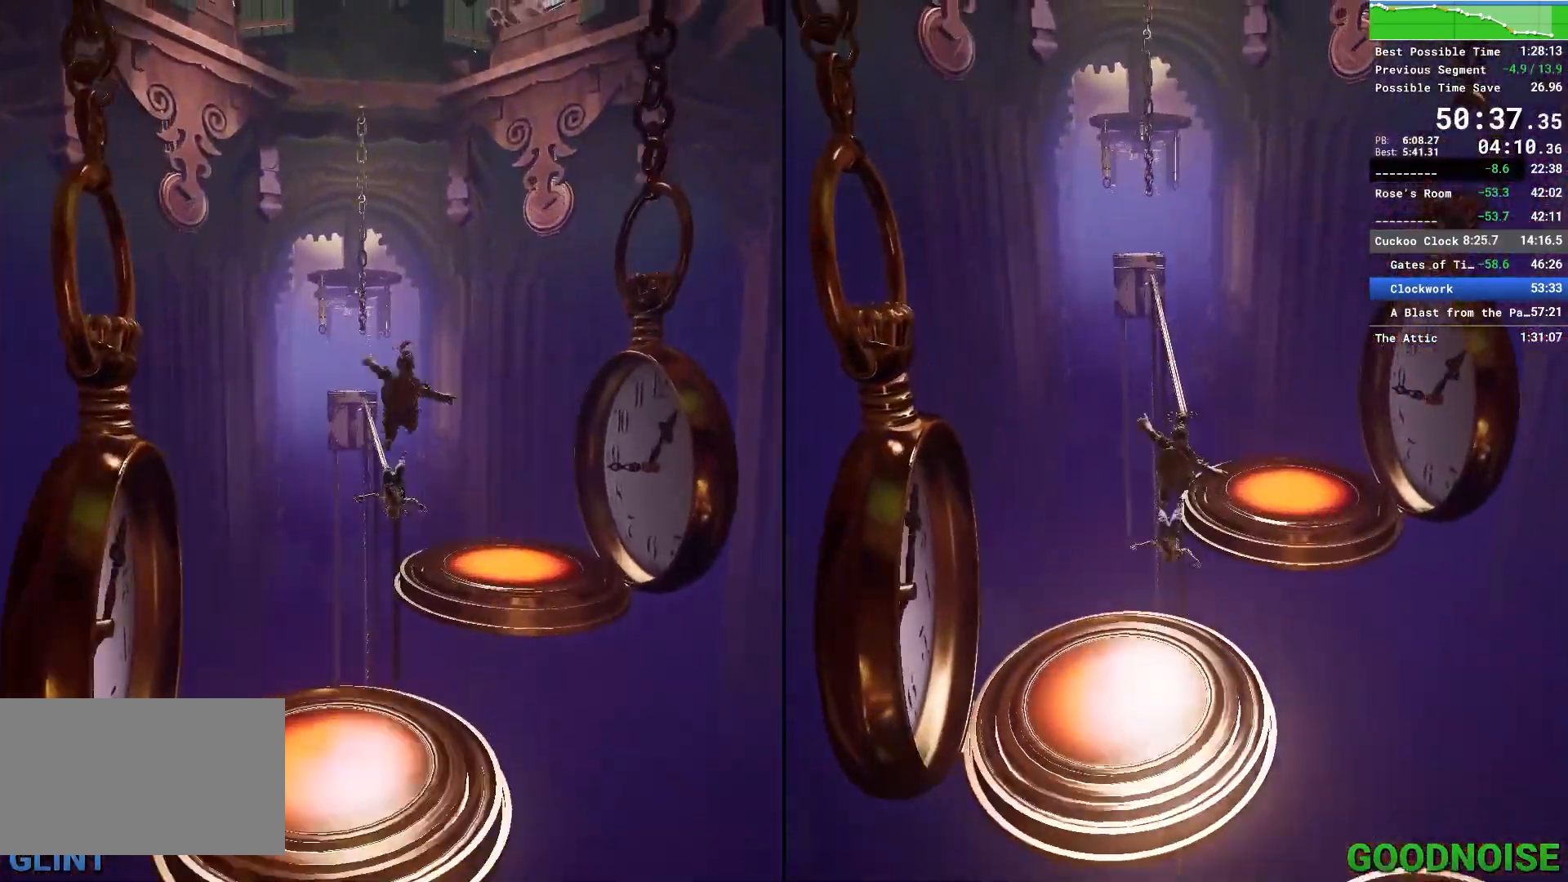
{"keys": ["w"], "mouse": [], "events": []}
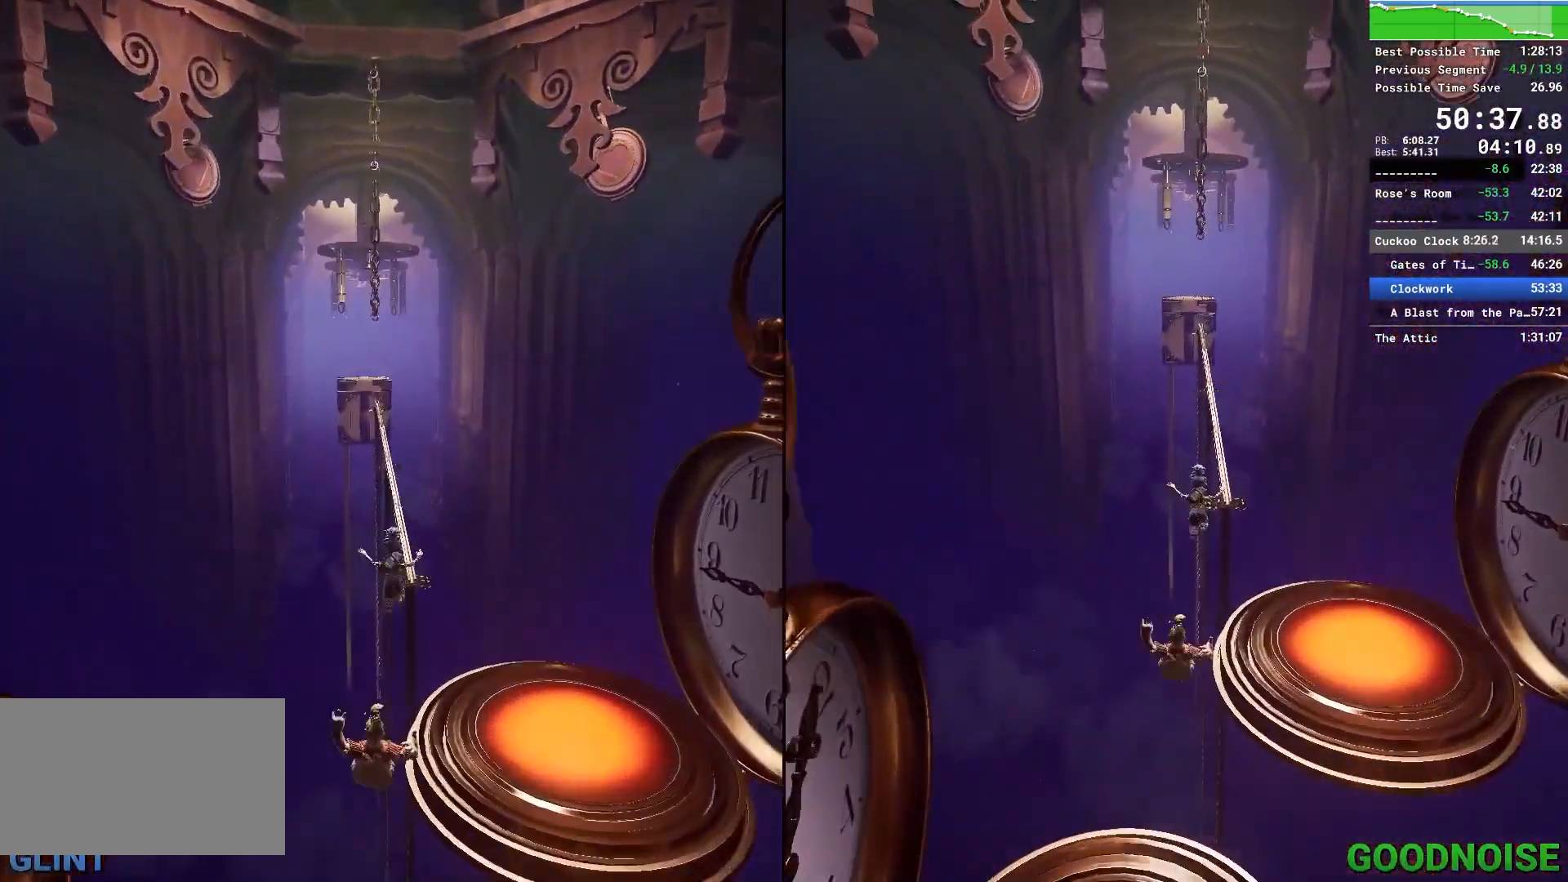
{"keys": ["w"], "mouse": [], "events": []}
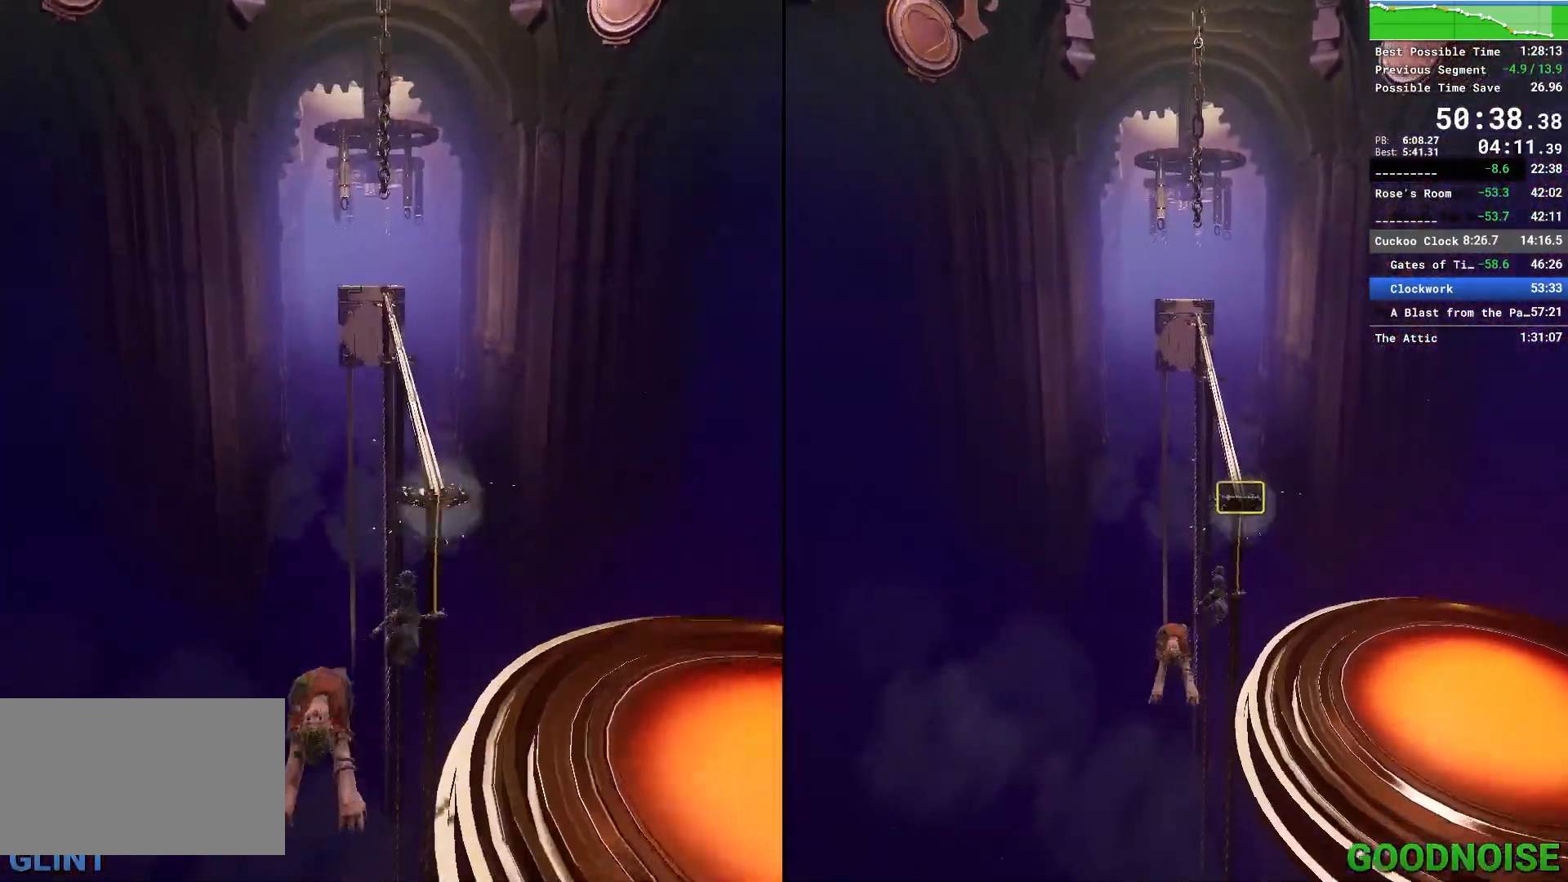
{"keys": [], "mouse": [], "events": [[100, "w", "up"]]}
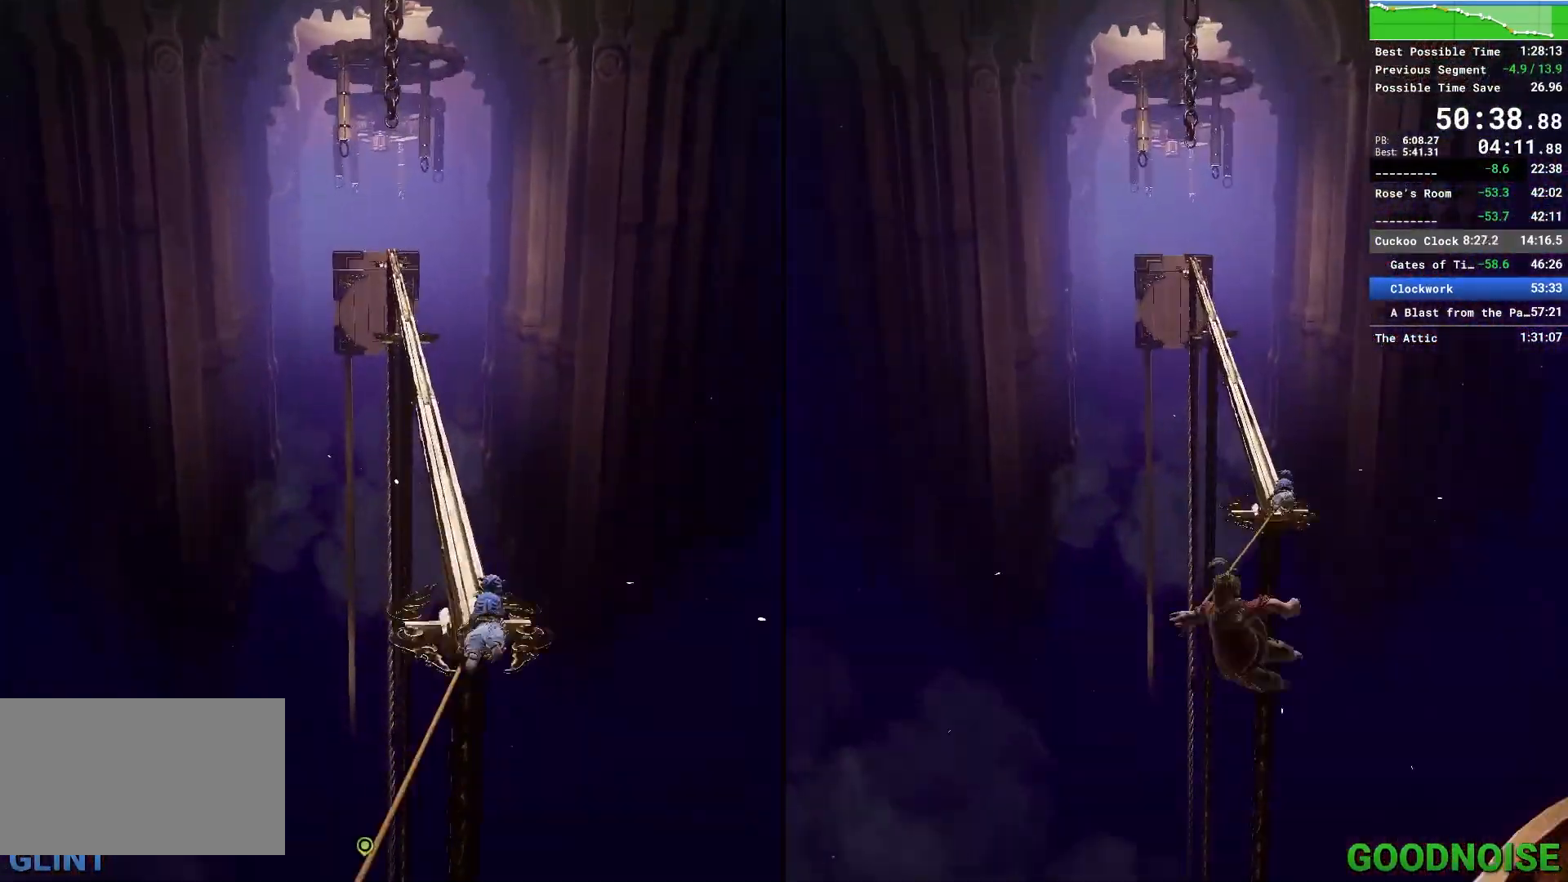
{"keys": ["space"], "mouse": ["right"], "events": [[167, "mouse_right", "down"], [217, "space", "down"]]}
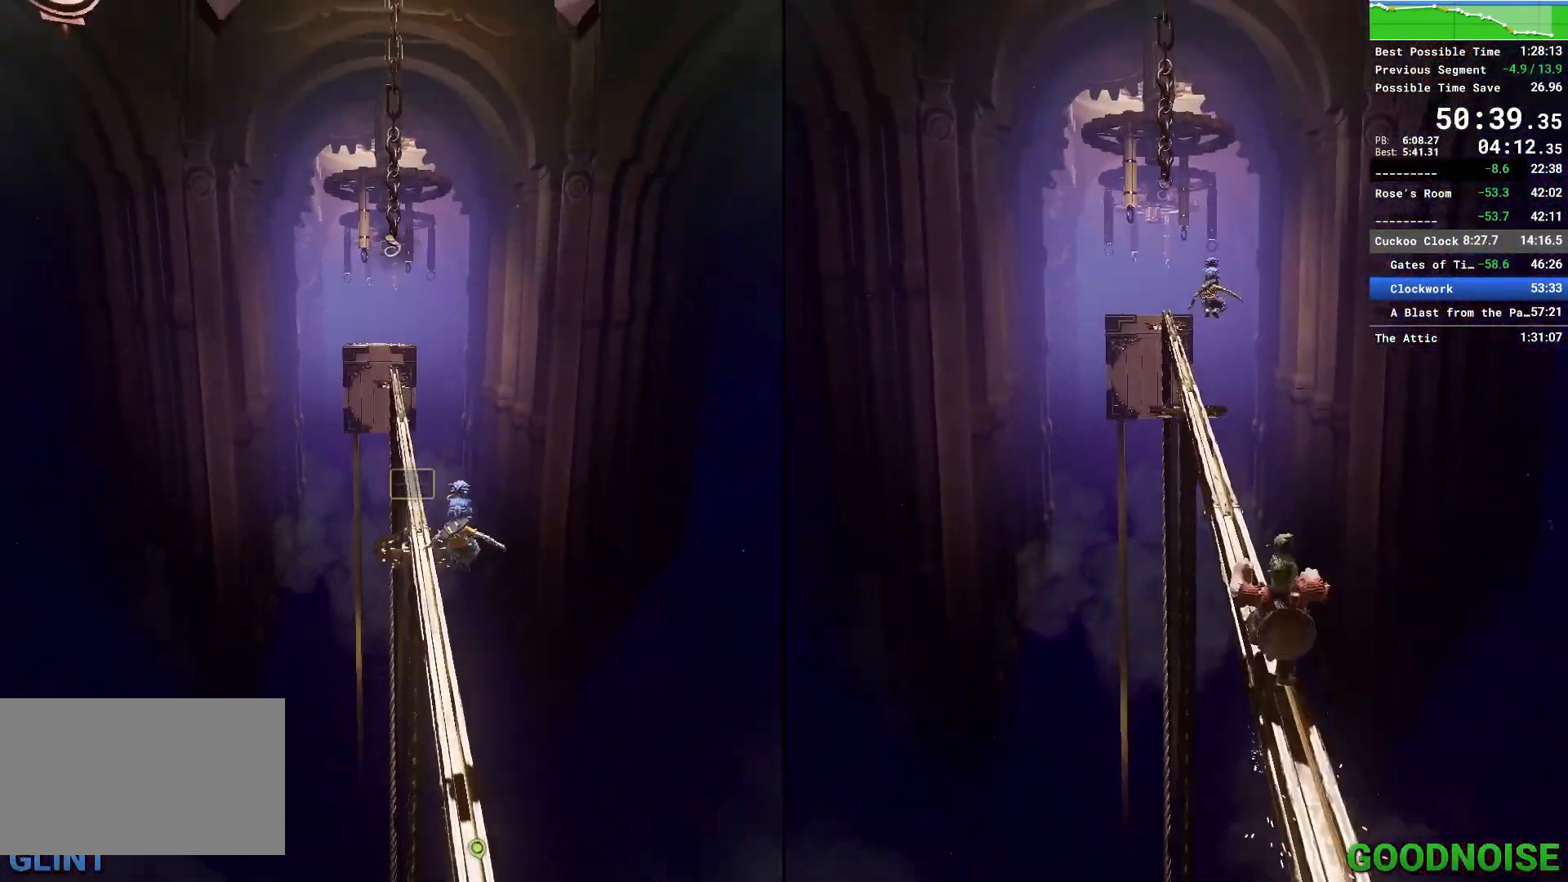
{"keys": ["space"], "mouse": [], "events": [[500, "mouse_right", "up"]]}
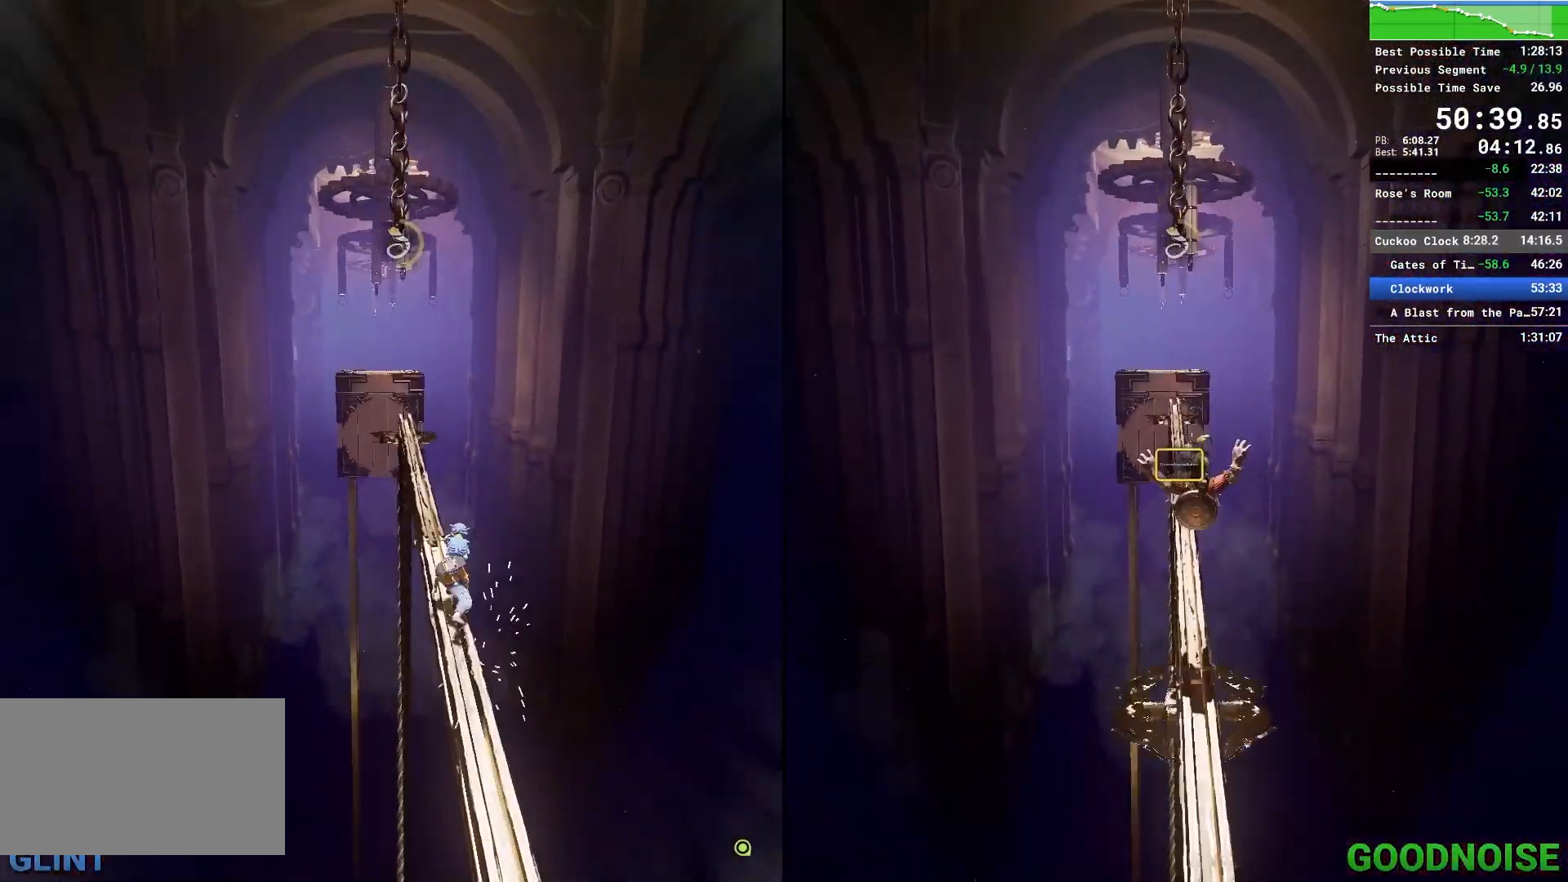
{"keys": ["space"], "mouse": ["right"], "events": [[50, "space", "up"], [383, "mouse_right", "down"], [467, "space", "down"]]}
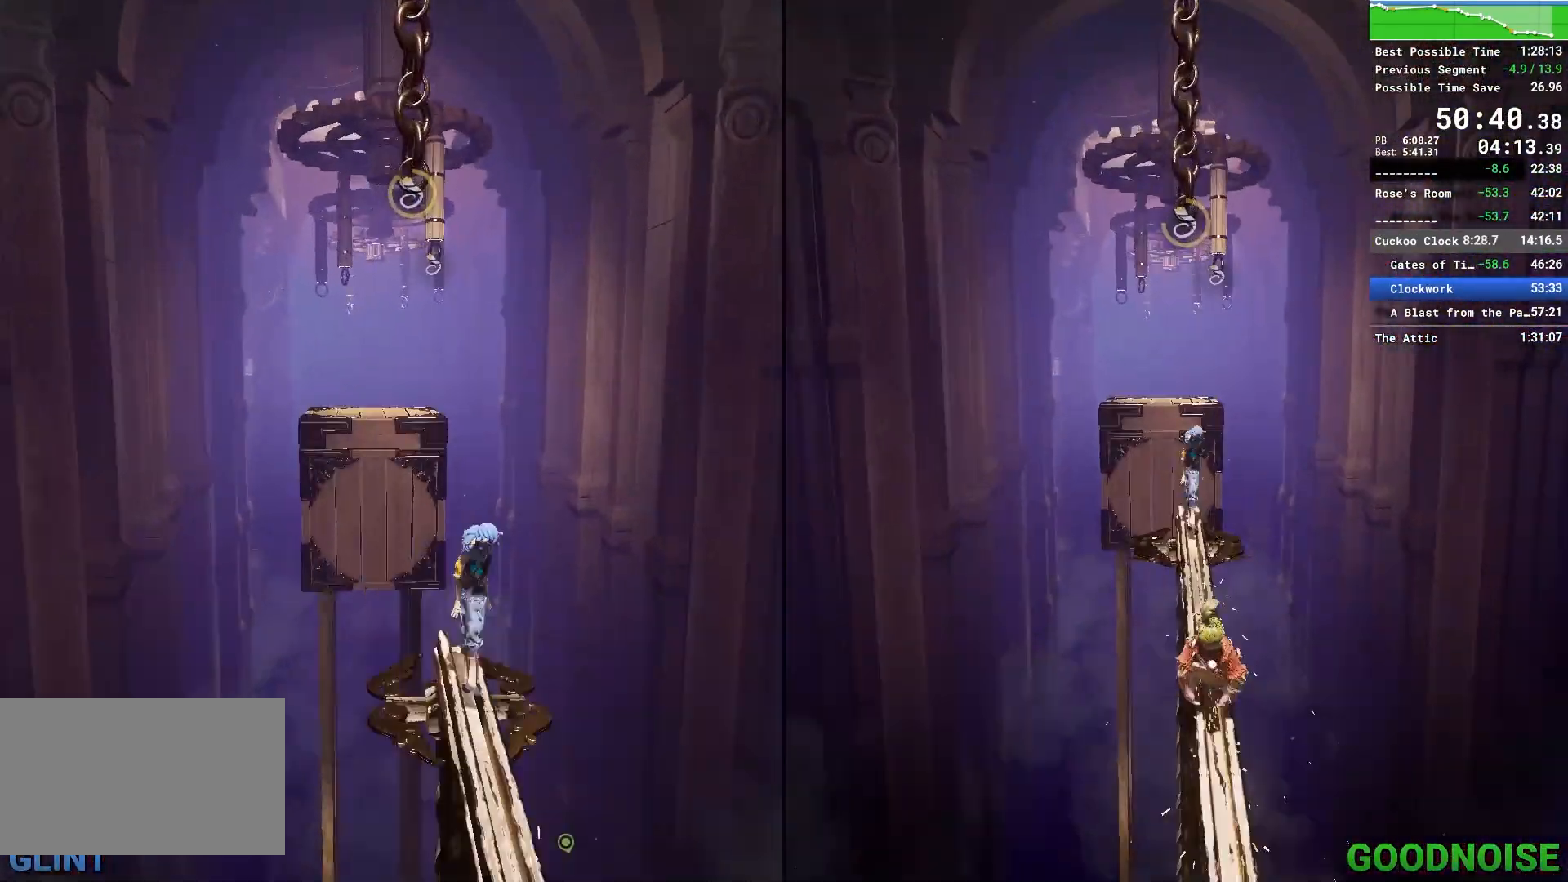
{"keys": ["space"], "mouse": ["right"], "events": []}
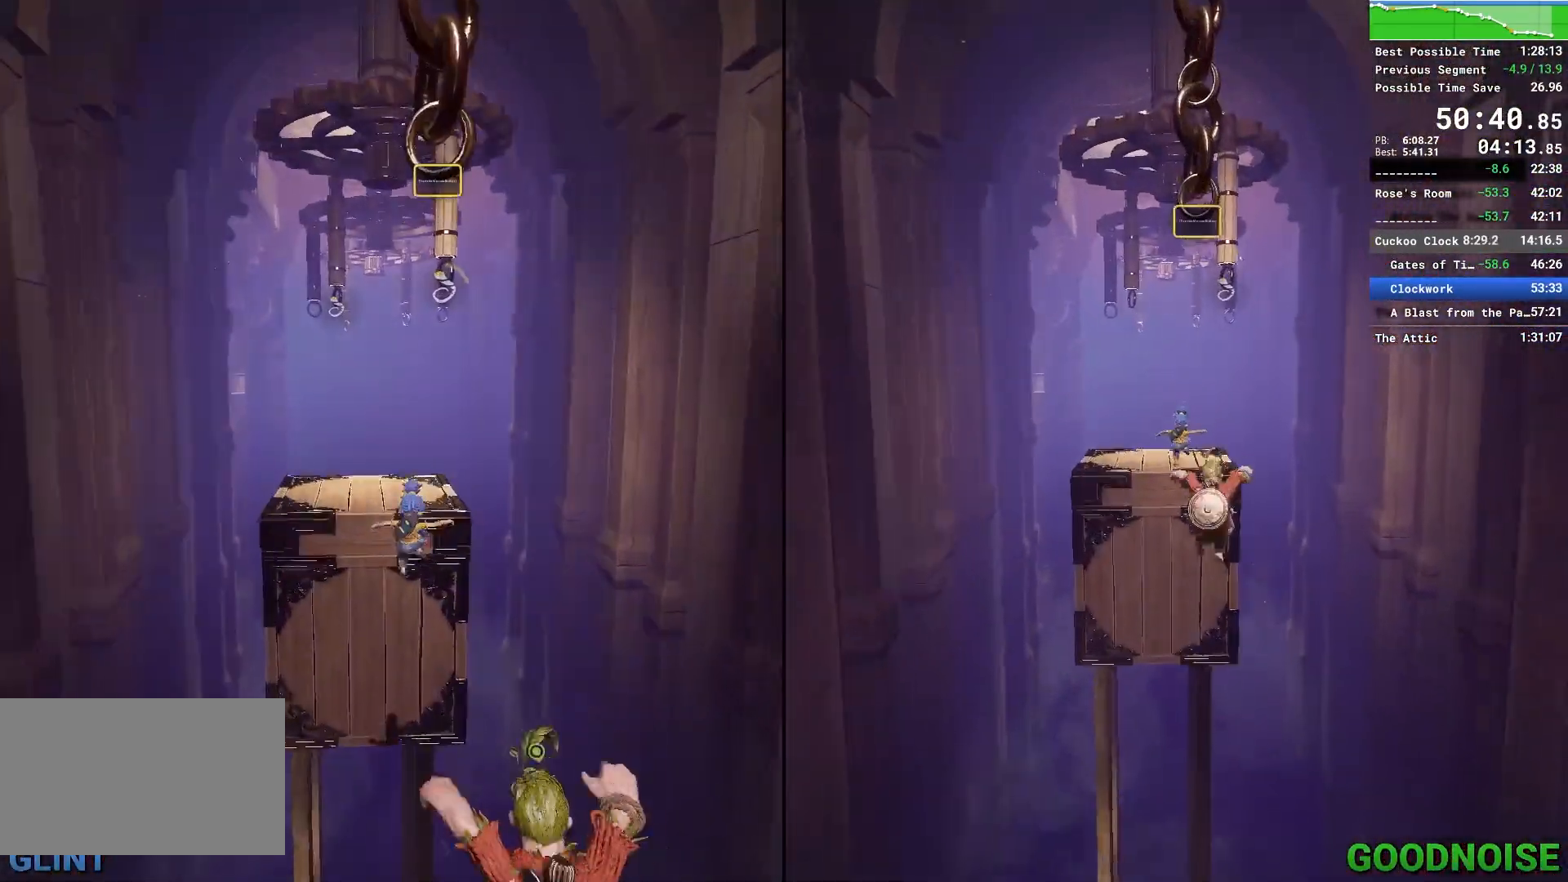
{"keys": ["space", "w"], "mouse": [], "events": [[133, "w", "down"], [167, "mouse_right", "up"], [167, "space", "up"], [367, "space", "down"]]}
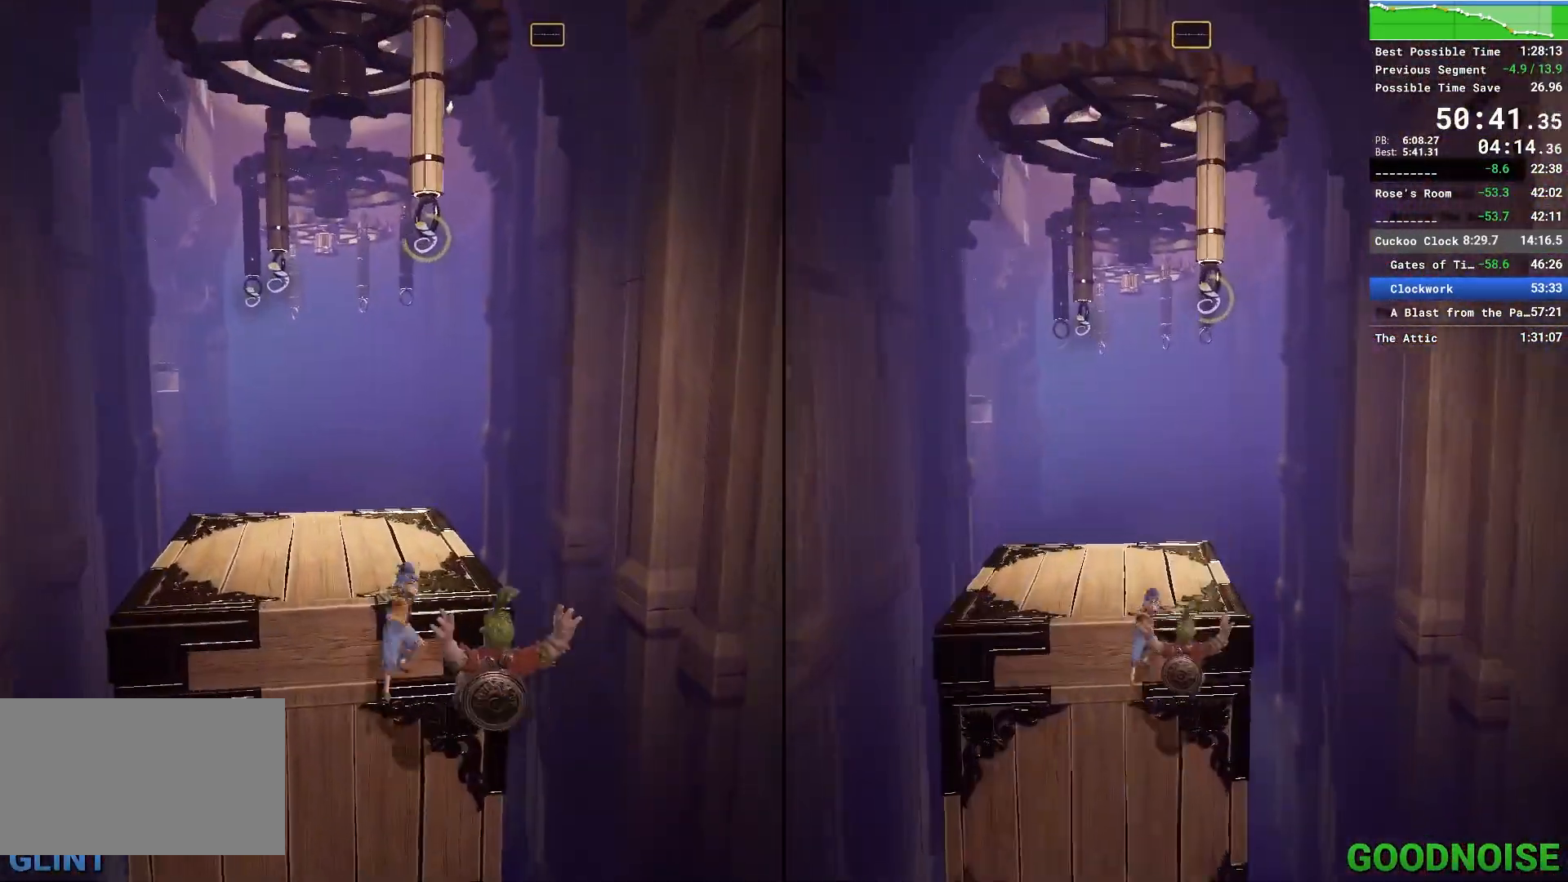
{"keys": ["w"], "mouse": [], "events": [[50, "space", "up"], [200, "mouse_right", "down"], [417, "mouse_right", "up"]]}
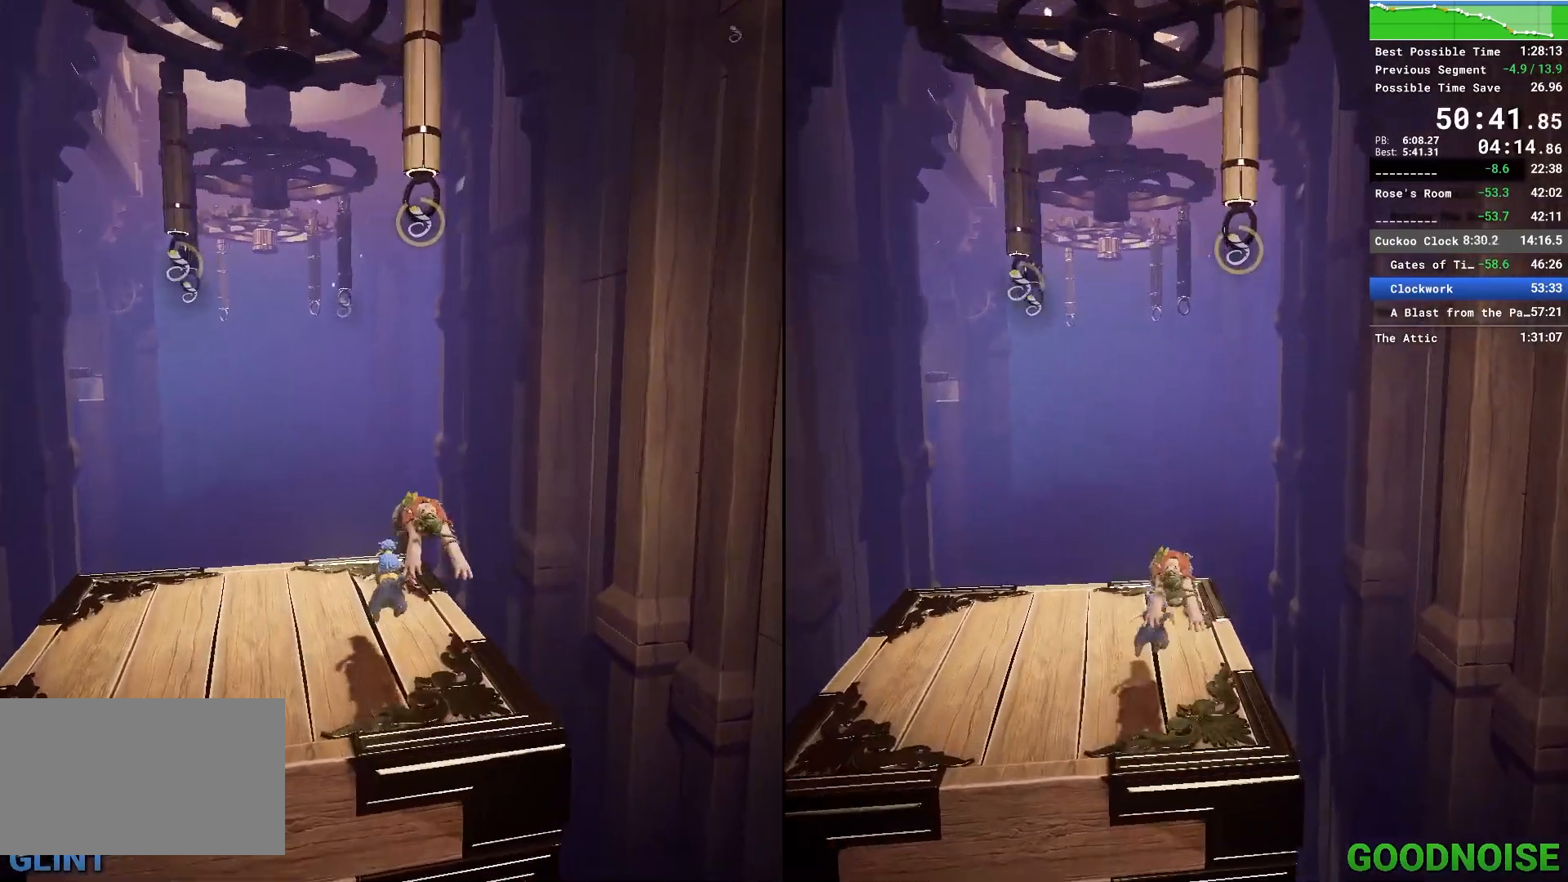
{"keys": ["space", "w"], "mouse": [], "events": [[167, "mouse_right", "down"], [450, "space", "down"], [500, "mouse_right", "up"]]}
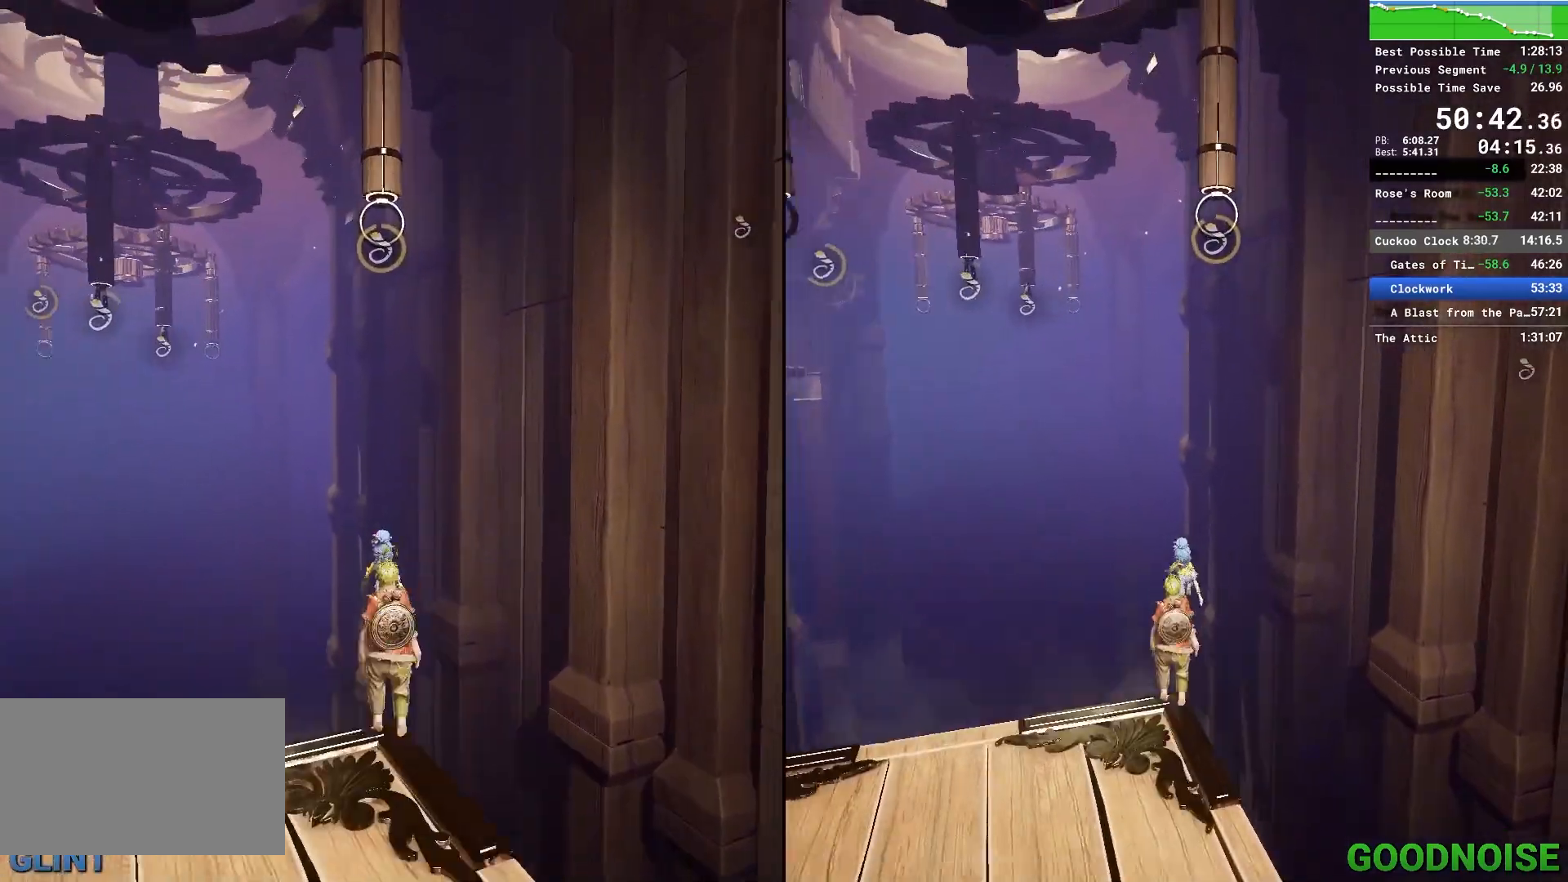
{"keys": ["w"], "mouse": [], "events": [[133, "mouse_right", "down"], [133, "space", "up"], [267, "mouse_right", "up"]]}
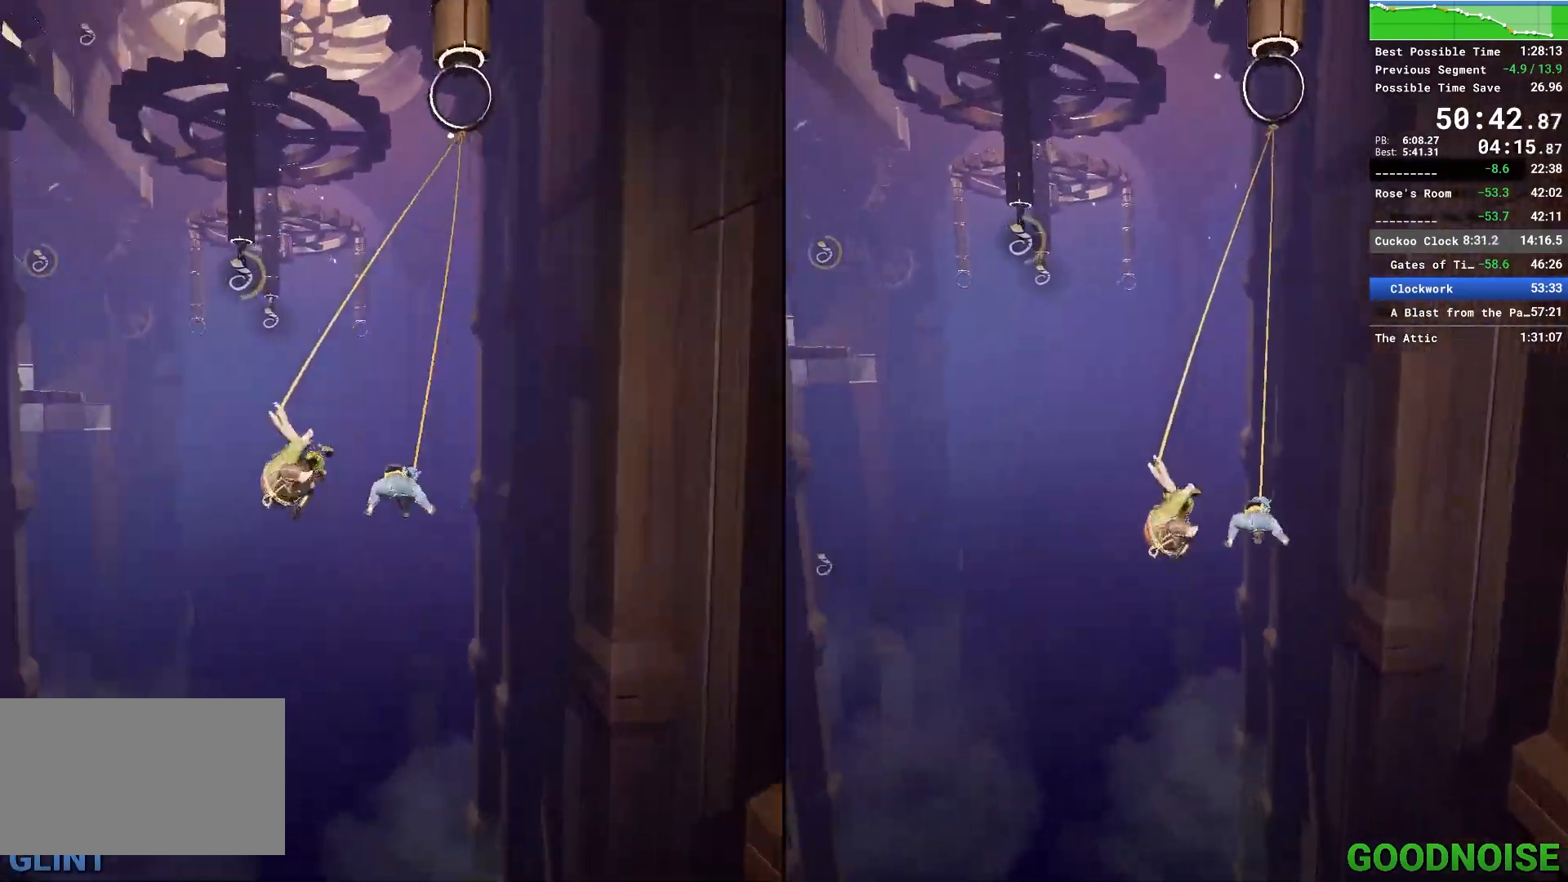
{"keys": ["w"], "mouse": [], "events": []}
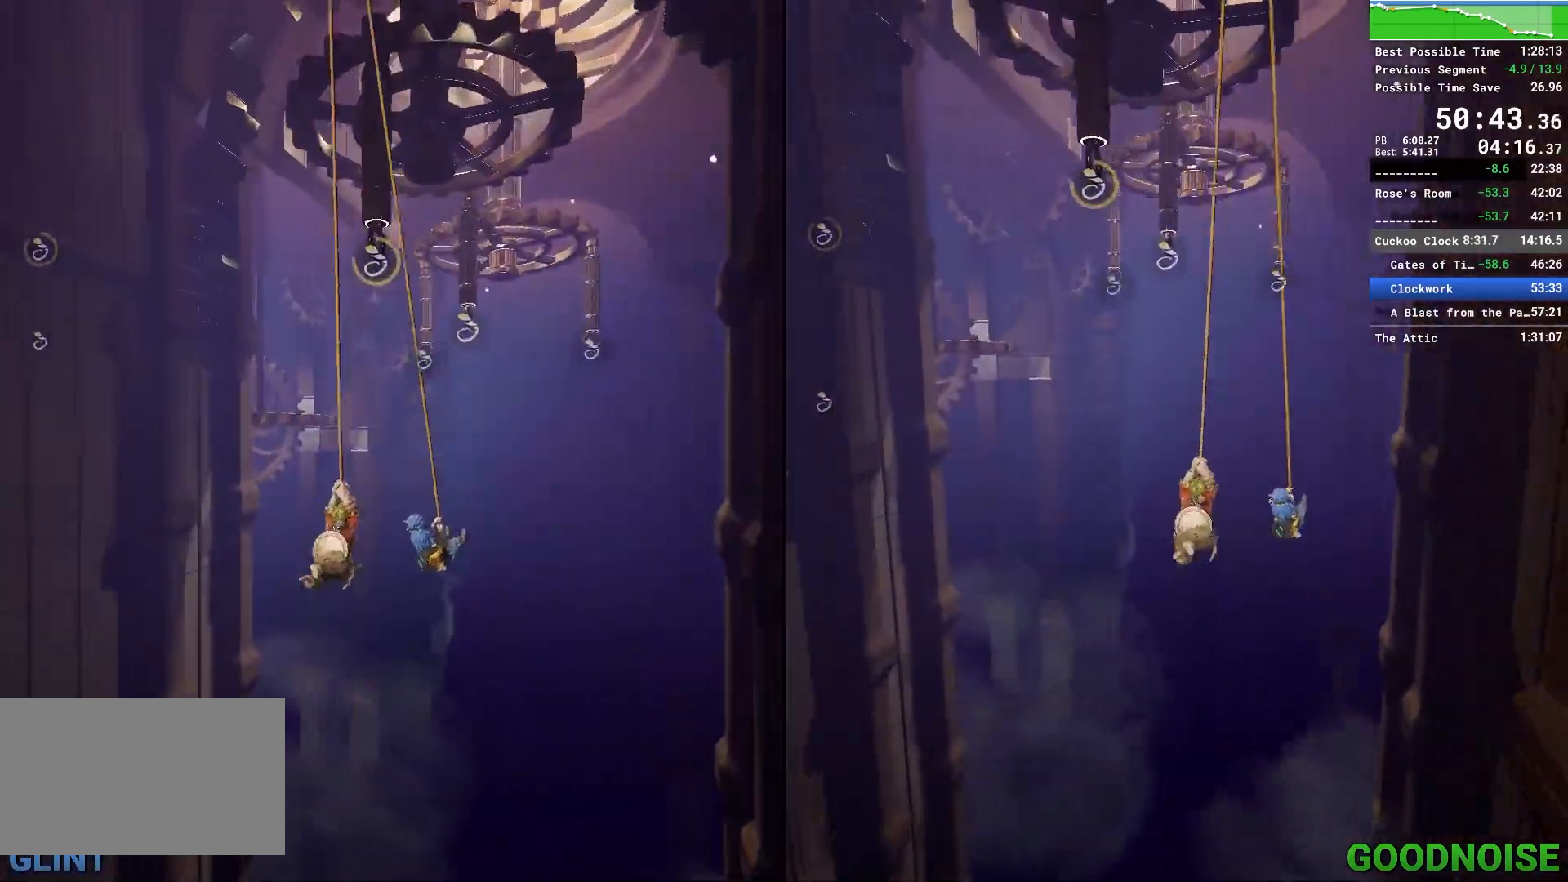
{"keys": ["w"], "mouse": [], "events": [[200, "space", "down"], [350, "mouse_right", "down"], [350, "space", "up"], [500, "mouse_right", "up"]]}
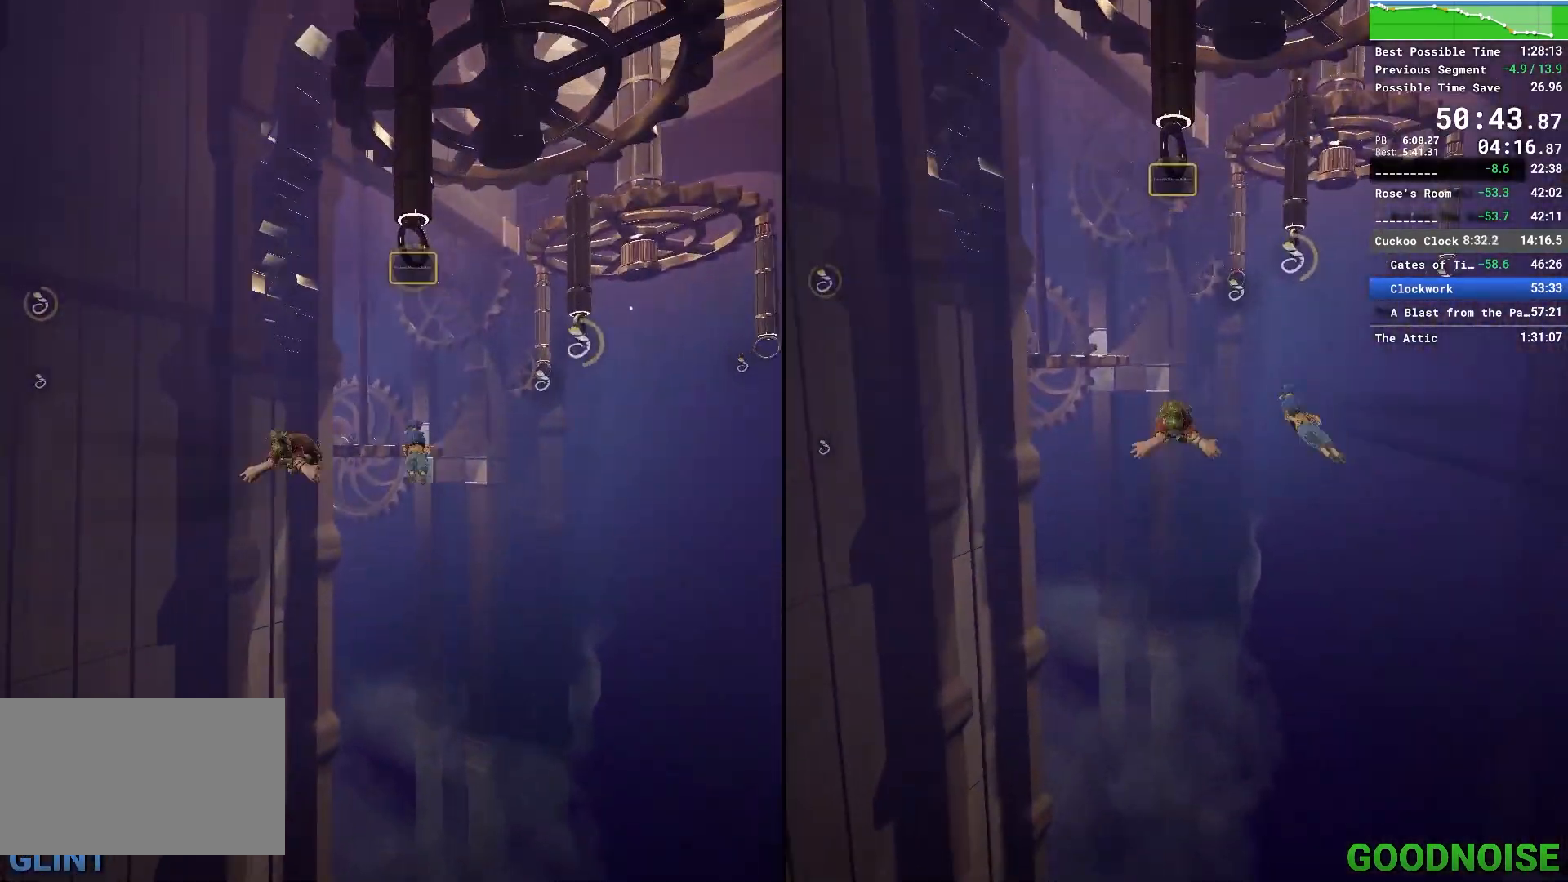
{"keys": ["w"], "mouse": [], "events": []}
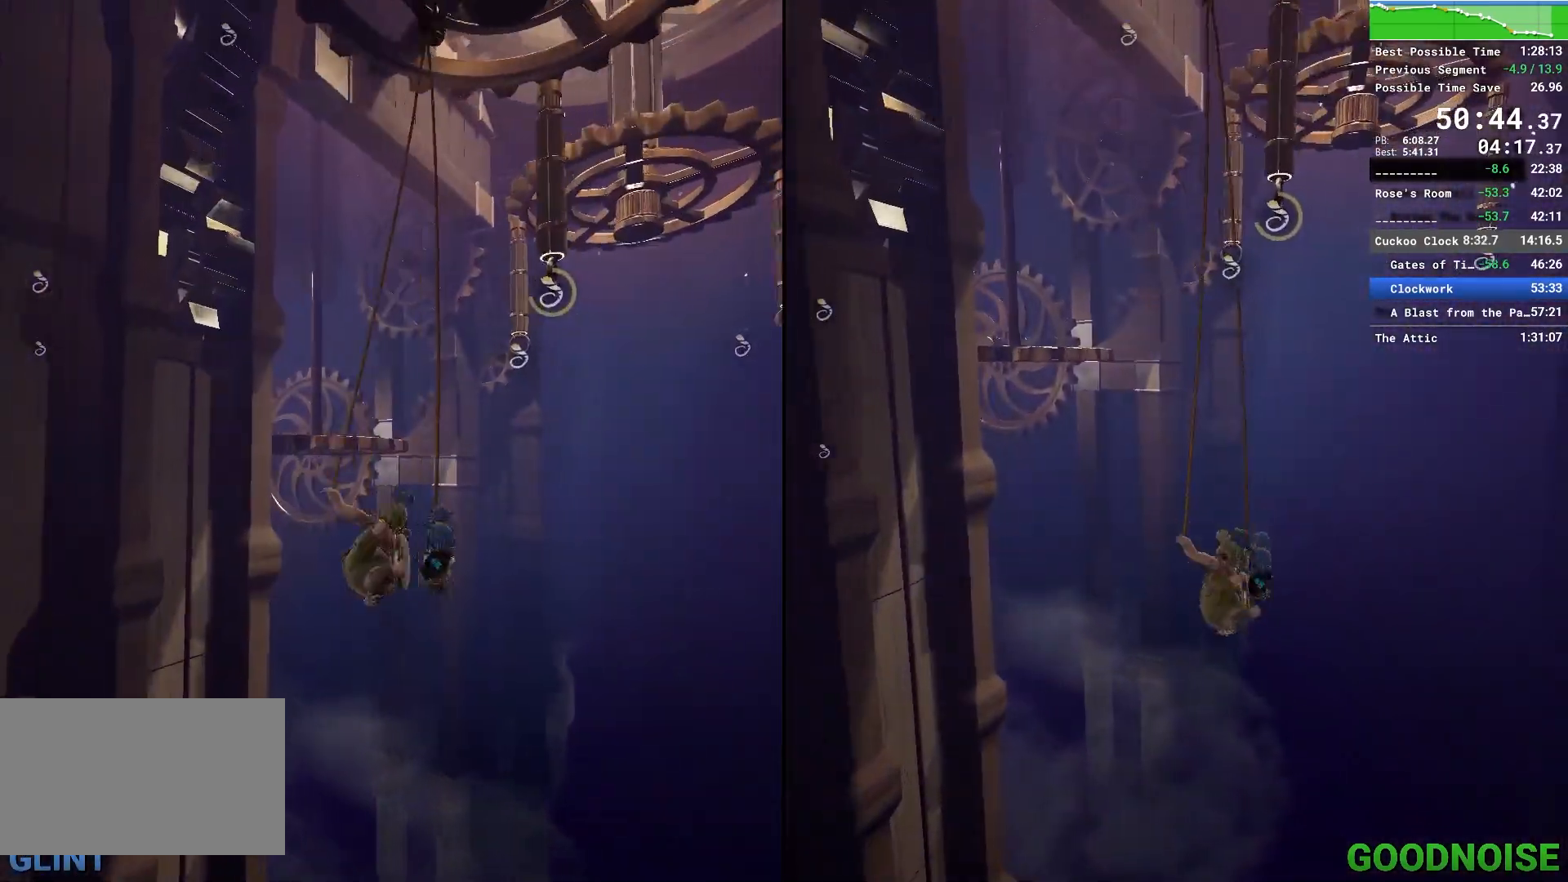
{"keys": ["space", "w"], "mouse": [], "events": [[383, "space", "down"]]}
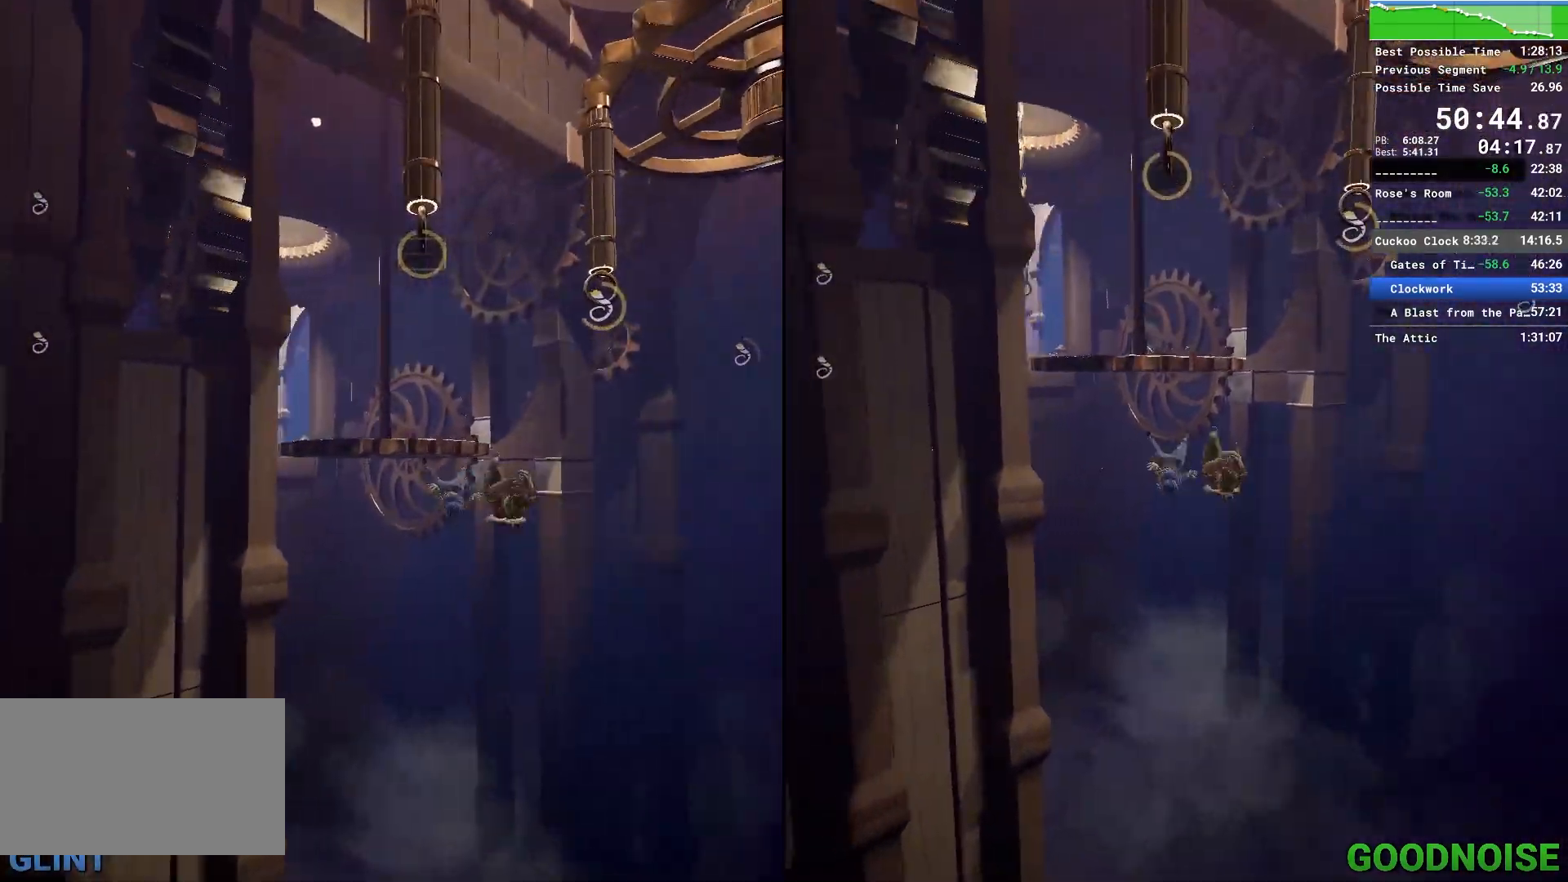
{"keys": ["w"], "mouse": [], "events": [[17, "space", "up"], [67, "mouse_right", "down"], [167, "mouse_right", "up"]]}
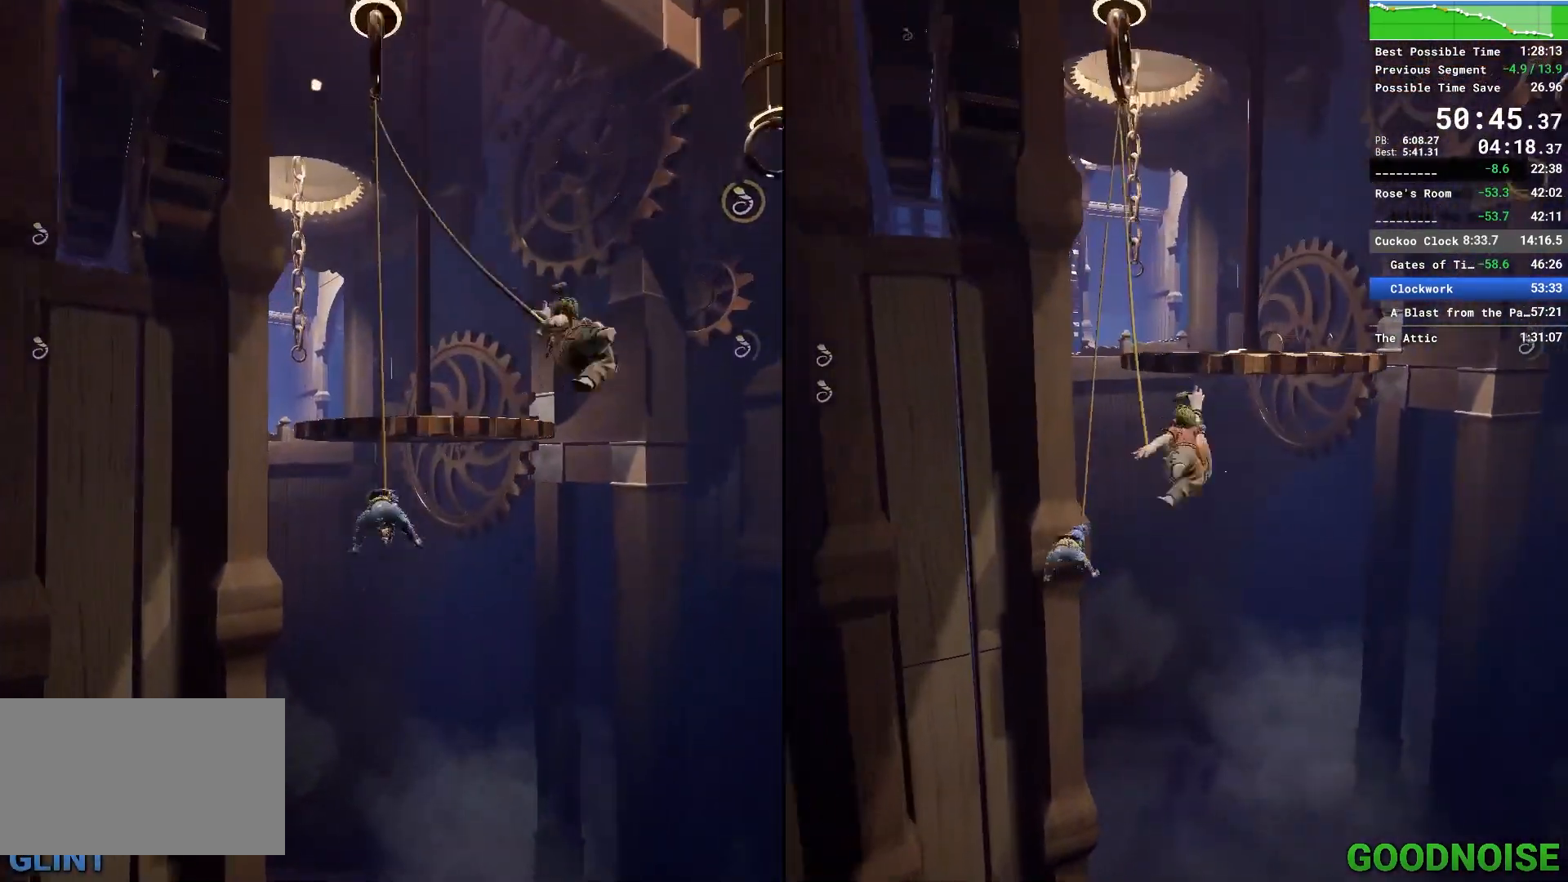
{"keys": ["w"], "mouse": [], "events": []}